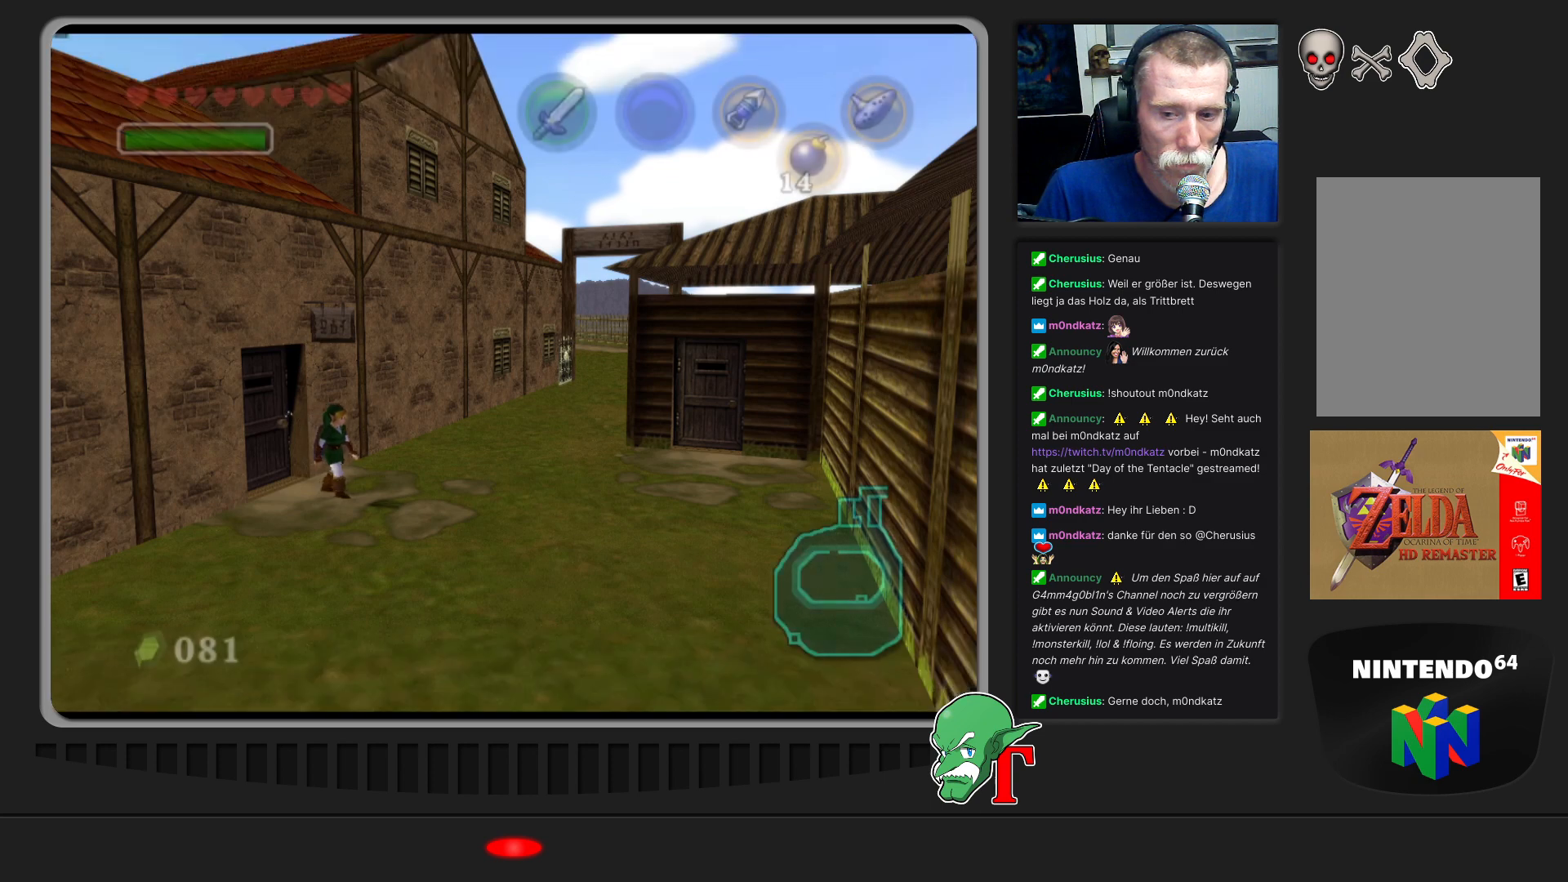
Gameplay with a controller (Nintendo layout); each line is a JSON object with the inputs held at the frame after it. "events" lists button and stick changes between this image and that frame as [ms after this image, input, new state], when the widget could be followed in between. Not read: L3 R3.
{"buttons": [], "left_stick": "right", "events": [[367, "left_stick", "right"]]}
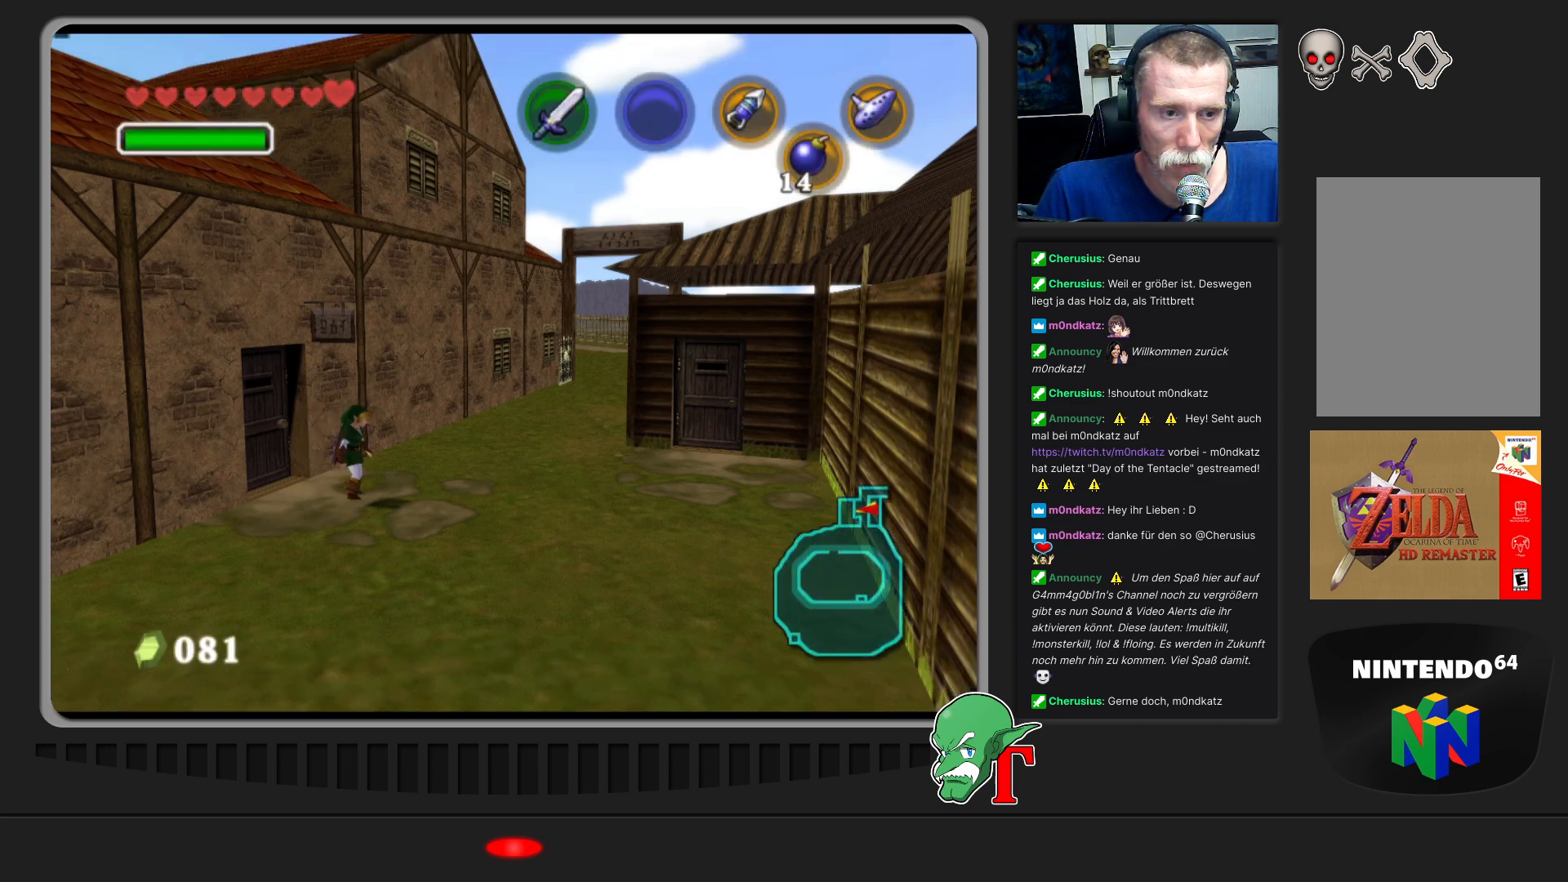
{"buttons": [], "left_stick": "right", "events": []}
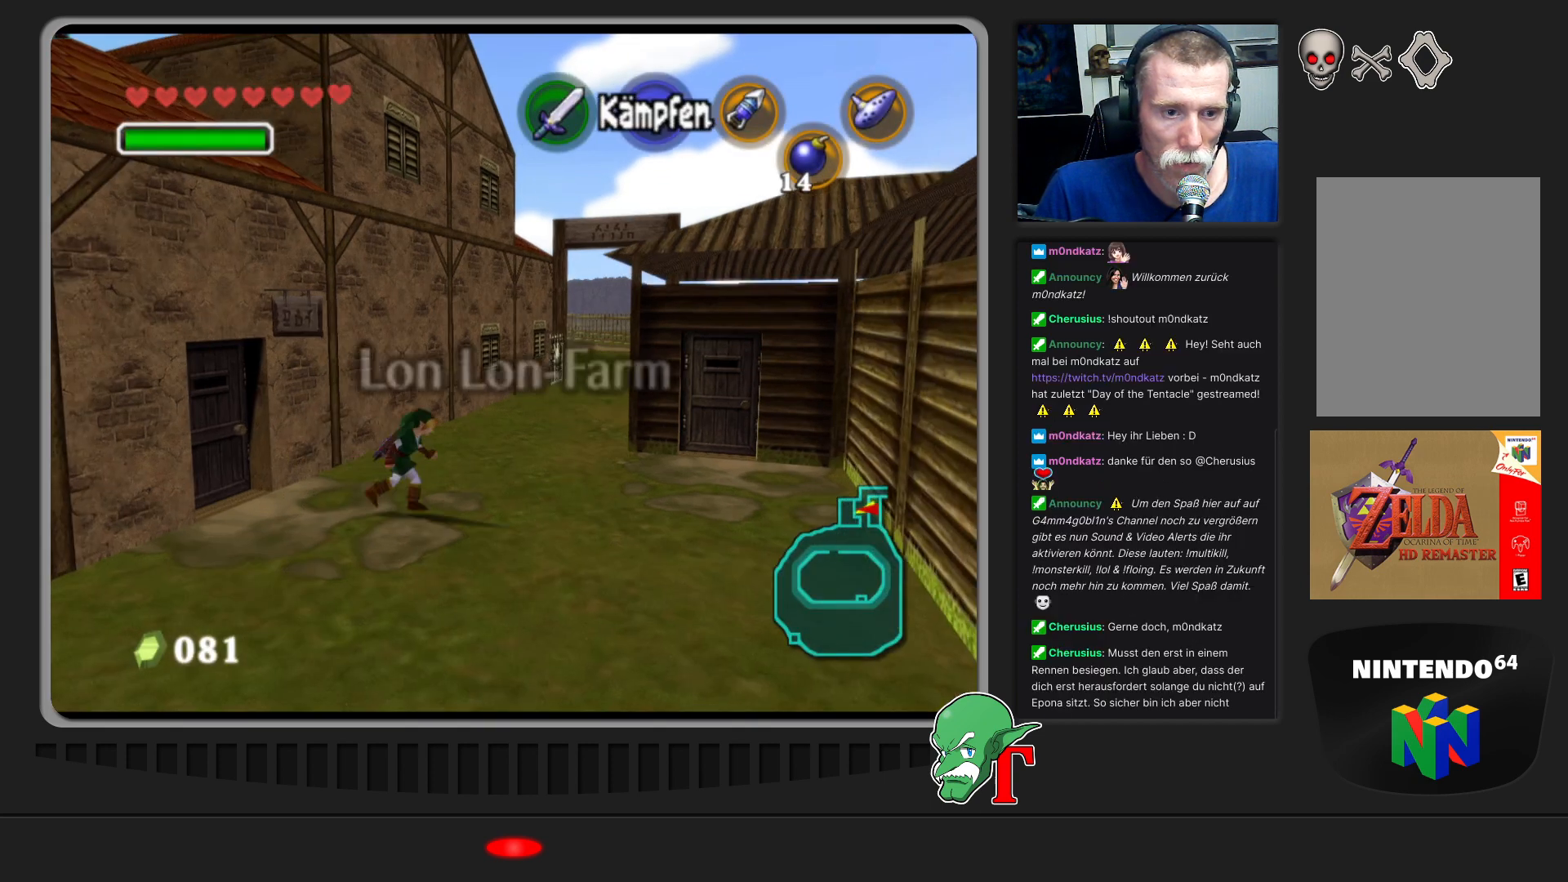
{"buttons": [], "left_stick": "up-right", "events": [[367, "left_stick", "up-right"]]}
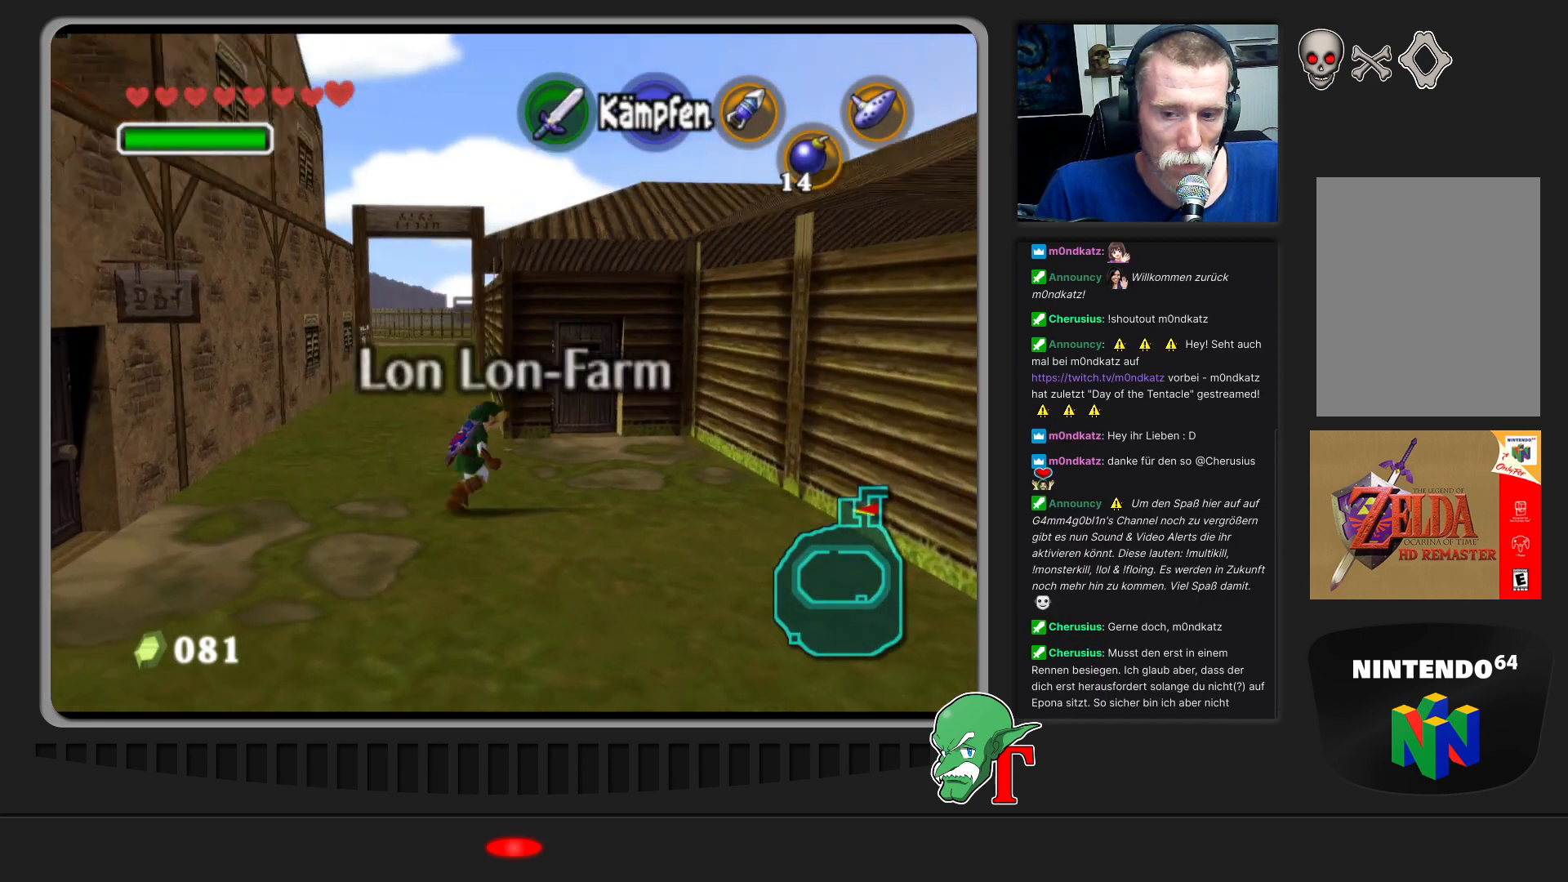
{"buttons": [], "left_stick": "up", "events": [[67, "left_stick", "up"]]}
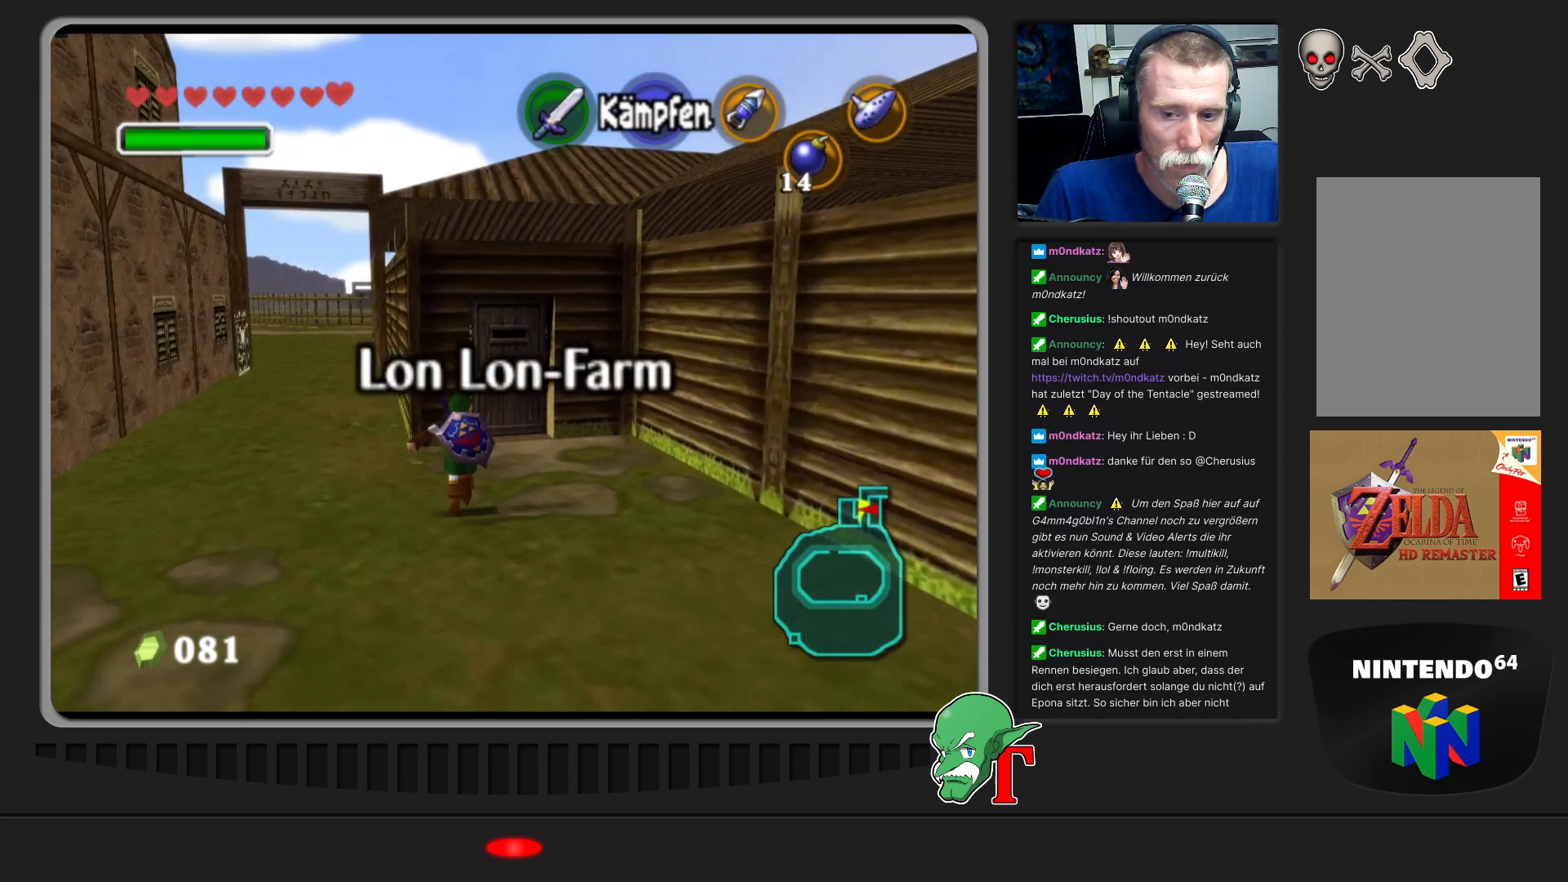
{"buttons": [], "left_stick": "up", "events": [[267, "left_stick", "up-right"], [500, "left_stick", "up"]]}
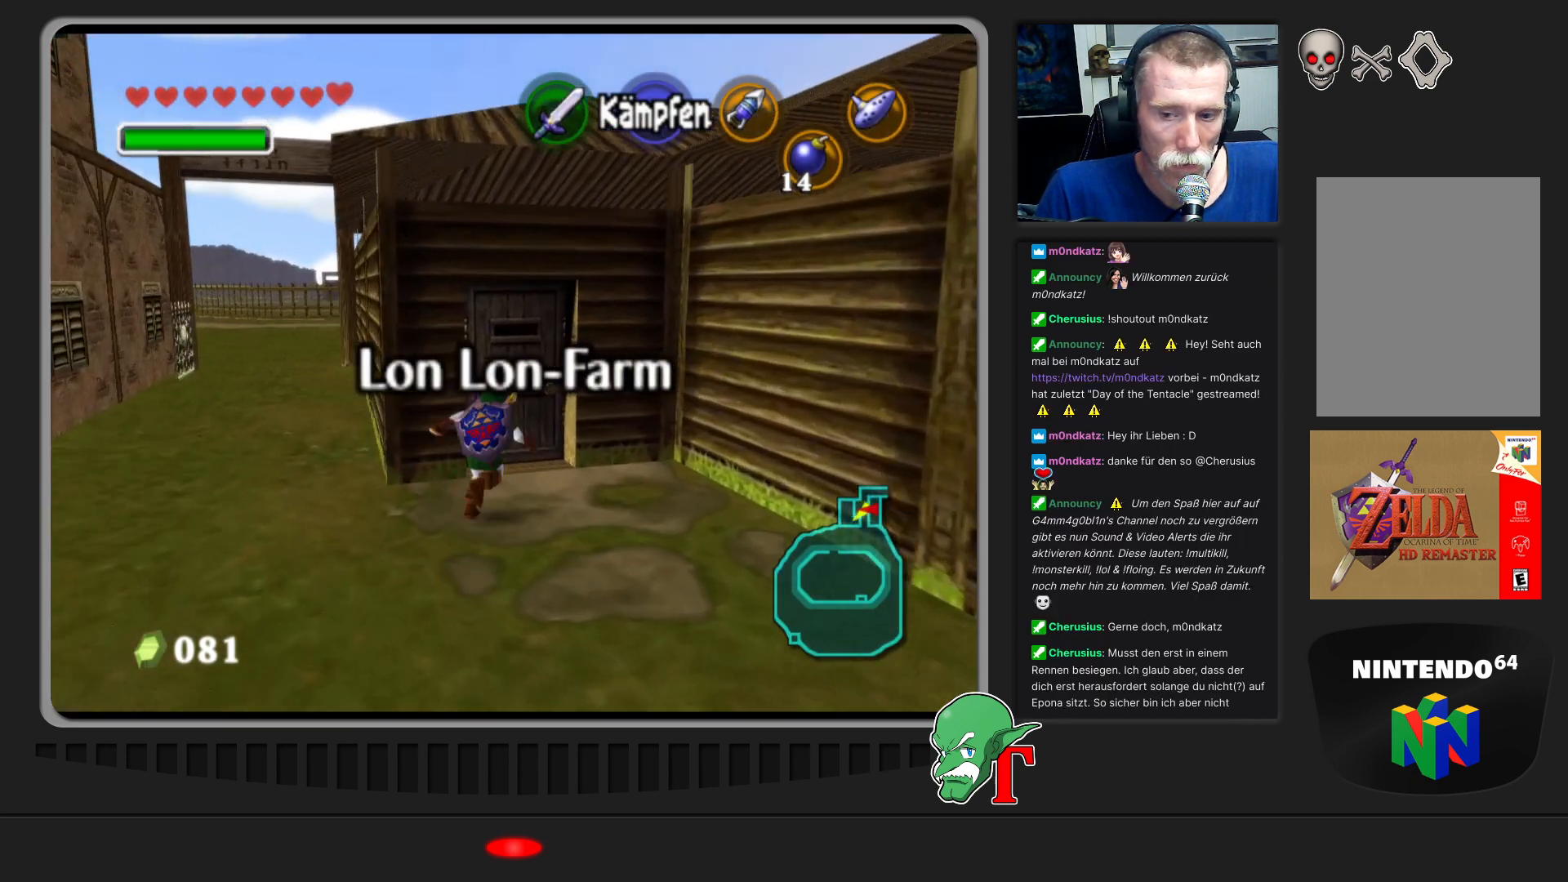
{"buttons": [], "left_stick": "center", "events": [[300, "left_stick", "center"]]}
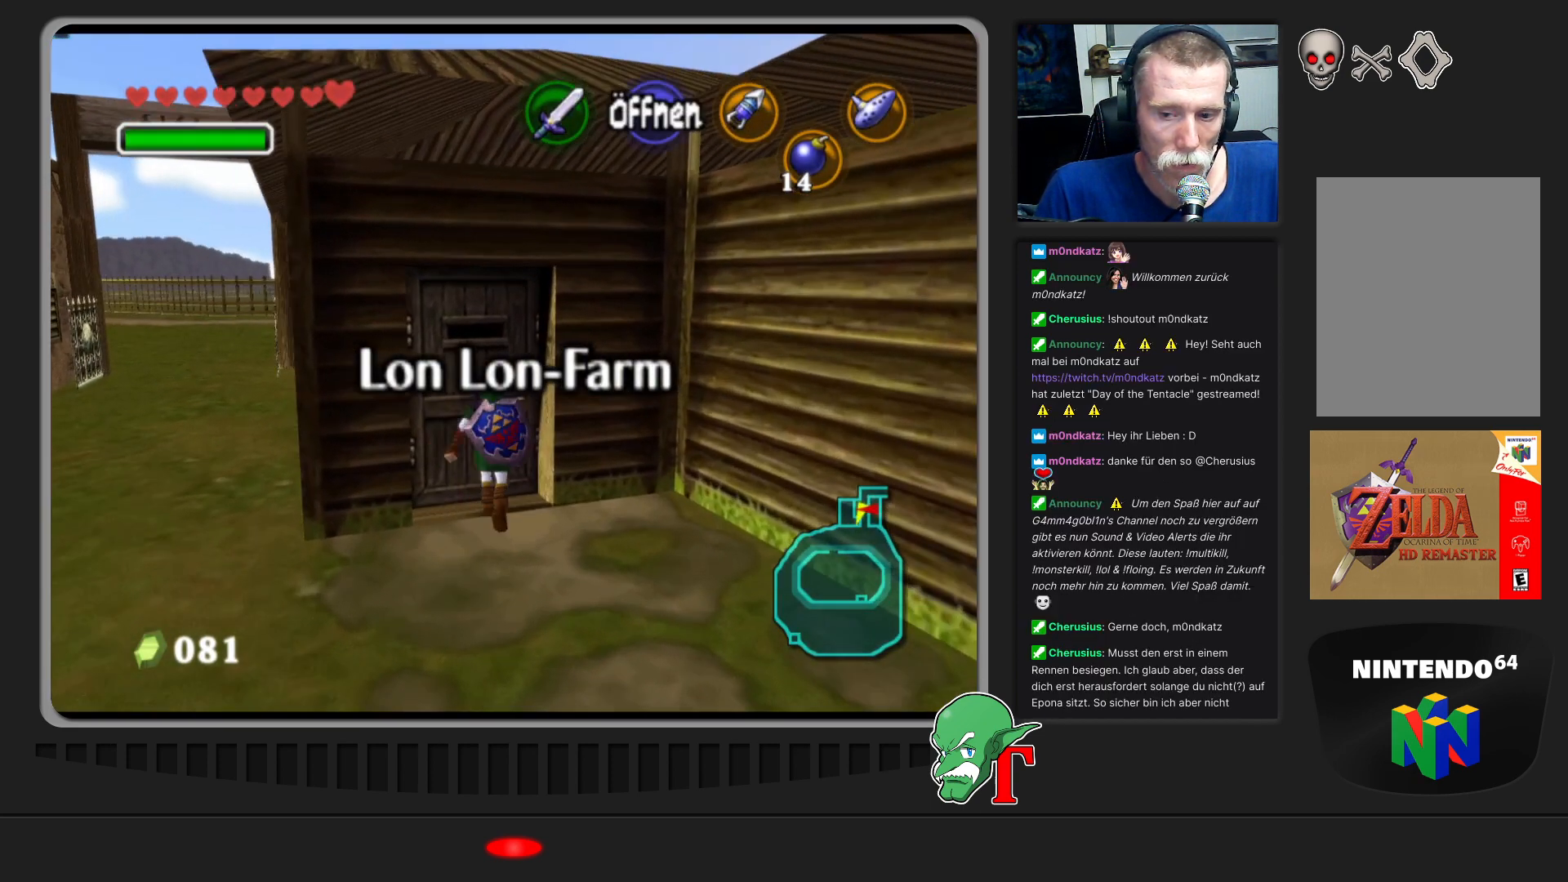
{"buttons": [], "left_stick": "center", "events": []}
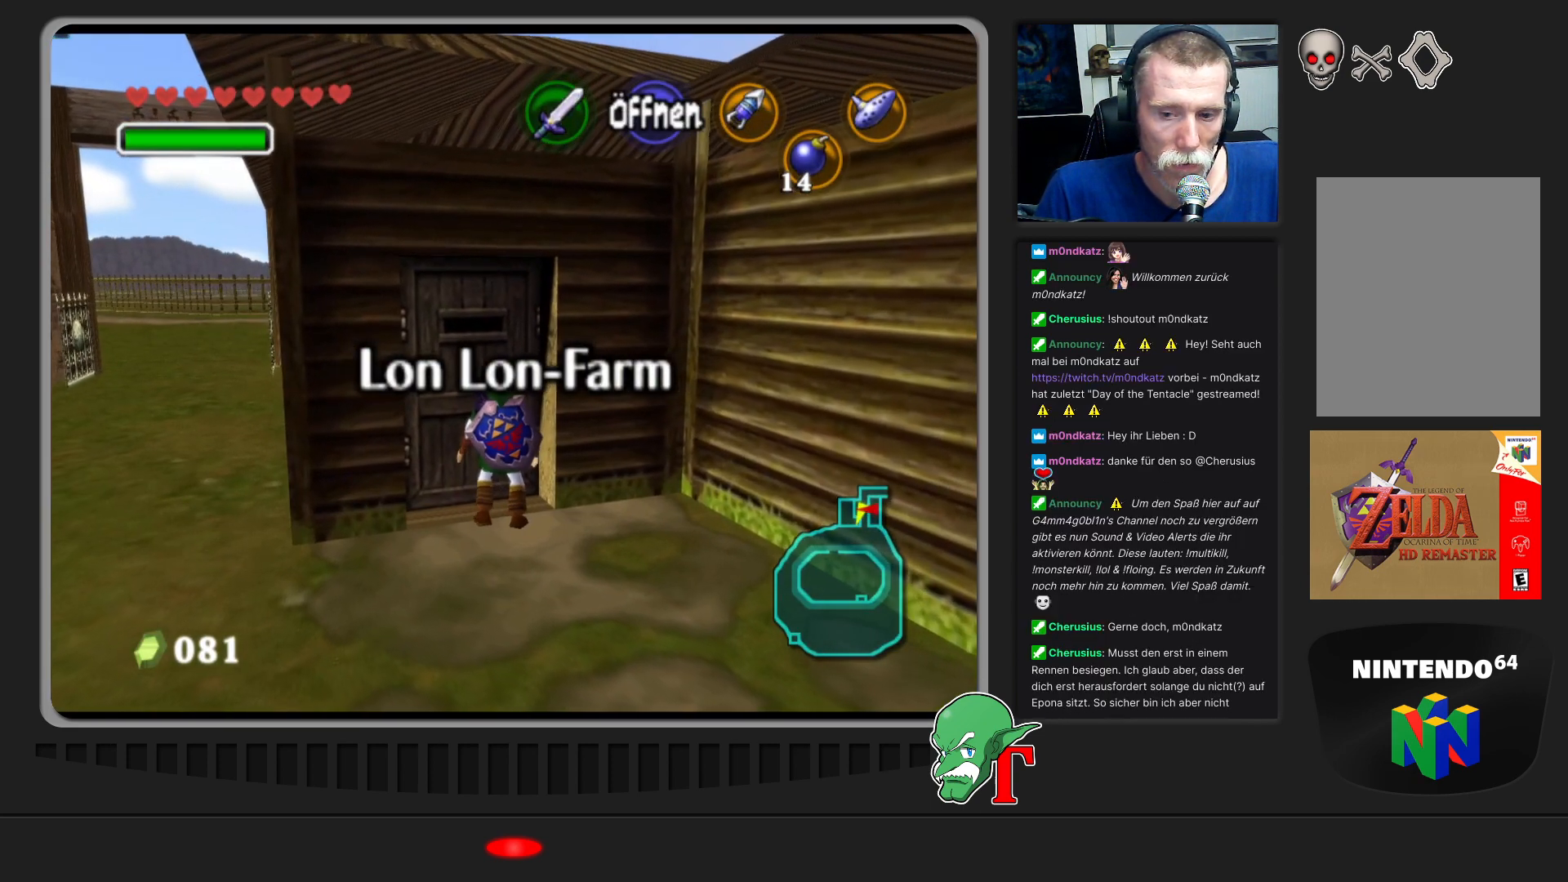
{"buttons": [], "left_stick": "center", "events": []}
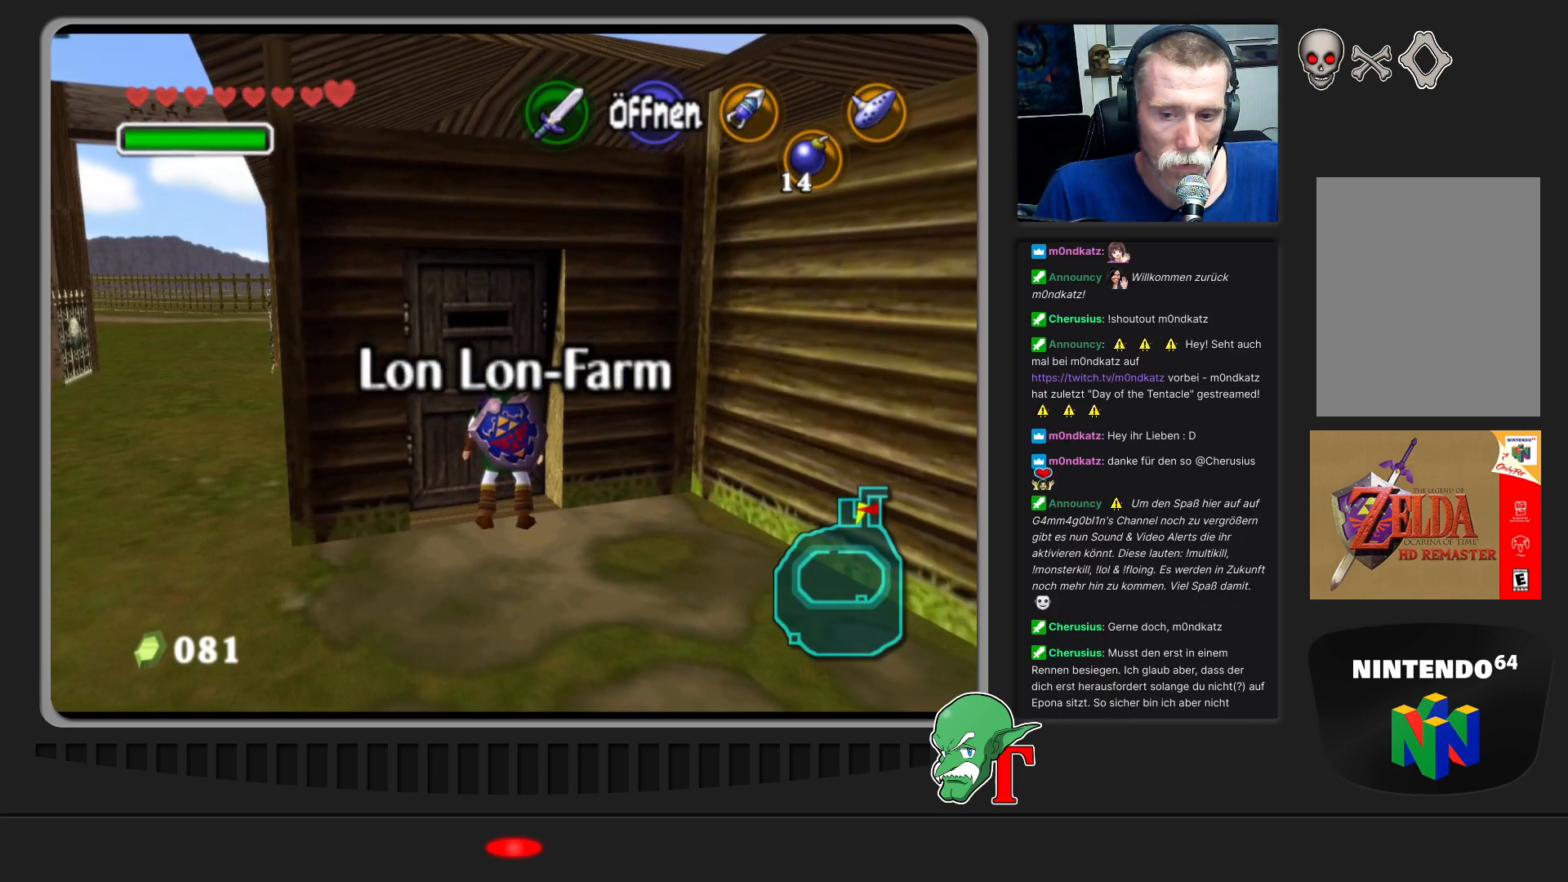
{"buttons": [], "left_stick": "center", "events": []}
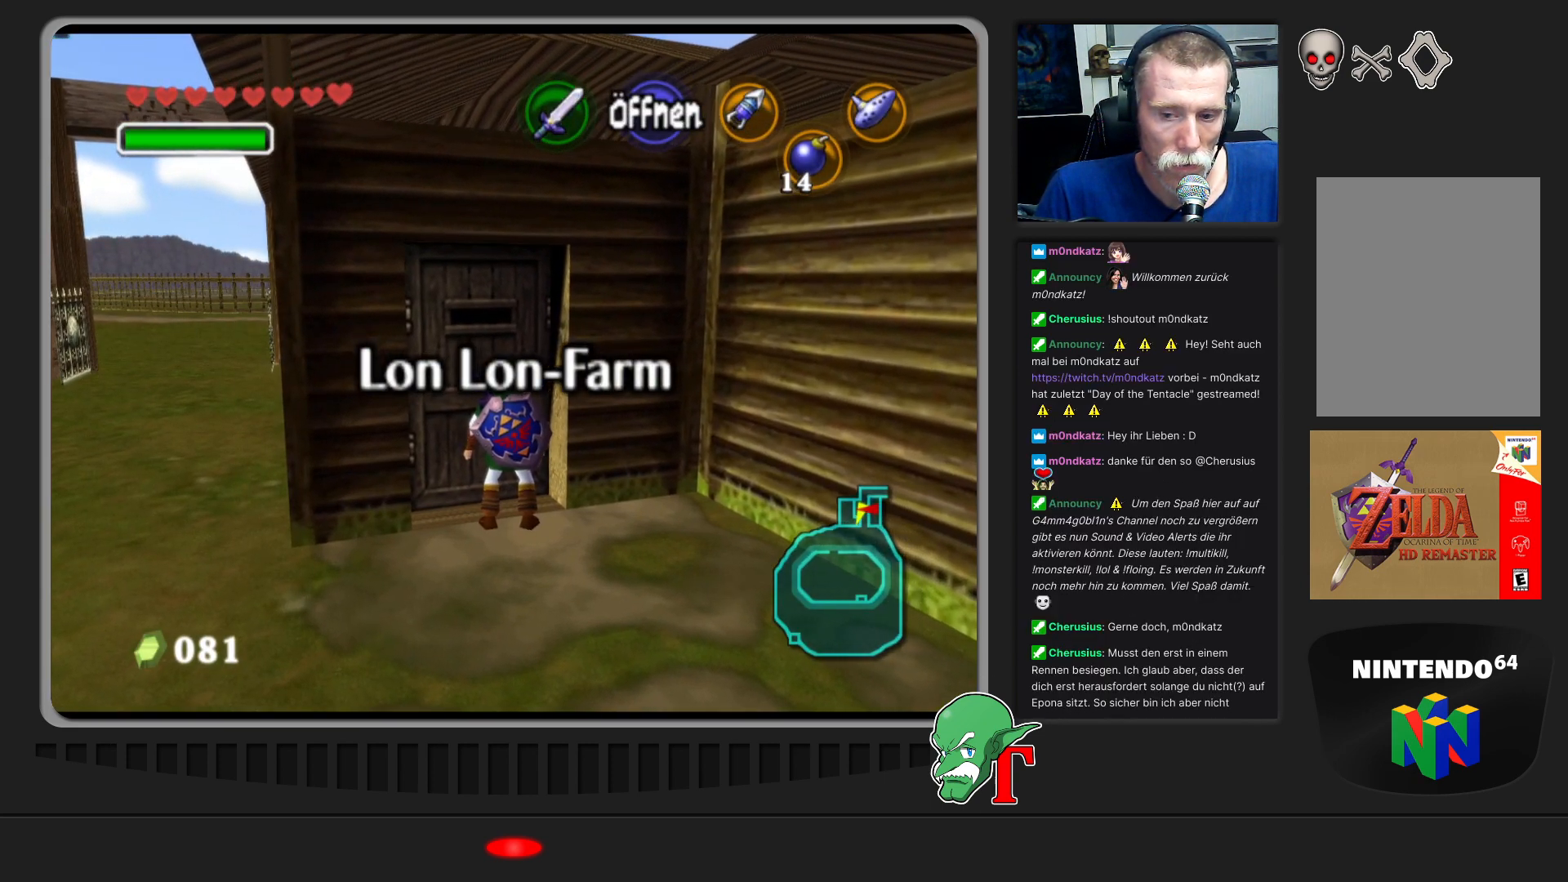
{"buttons": [], "left_stick": "center", "events": []}
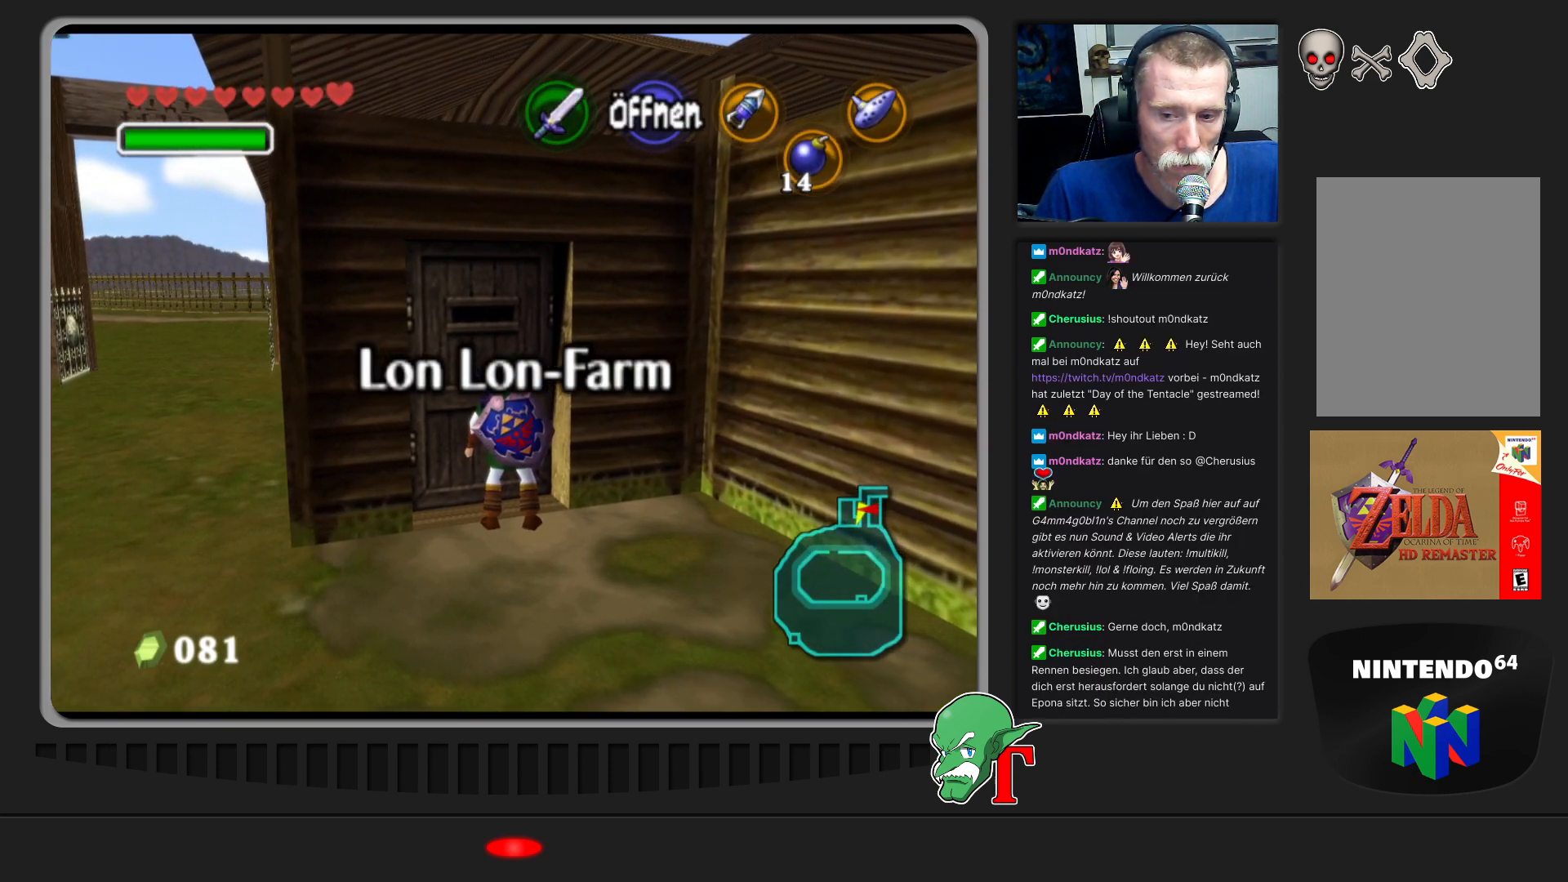
{"buttons": [], "left_stick": "center", "events": []}
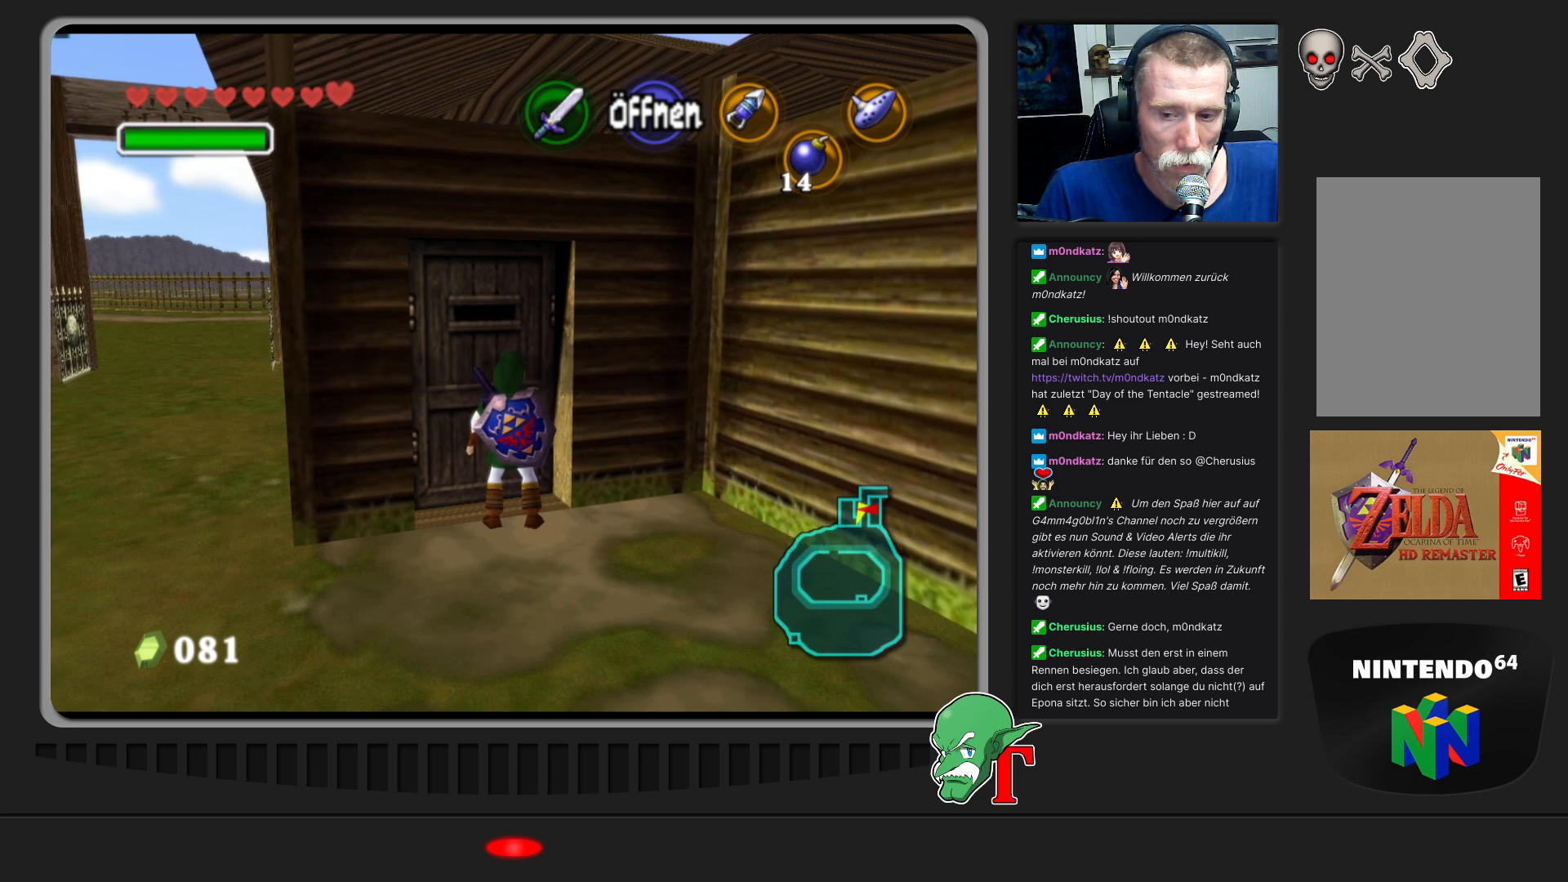
{"buttons": [], "left_stick": "center", "events": []}
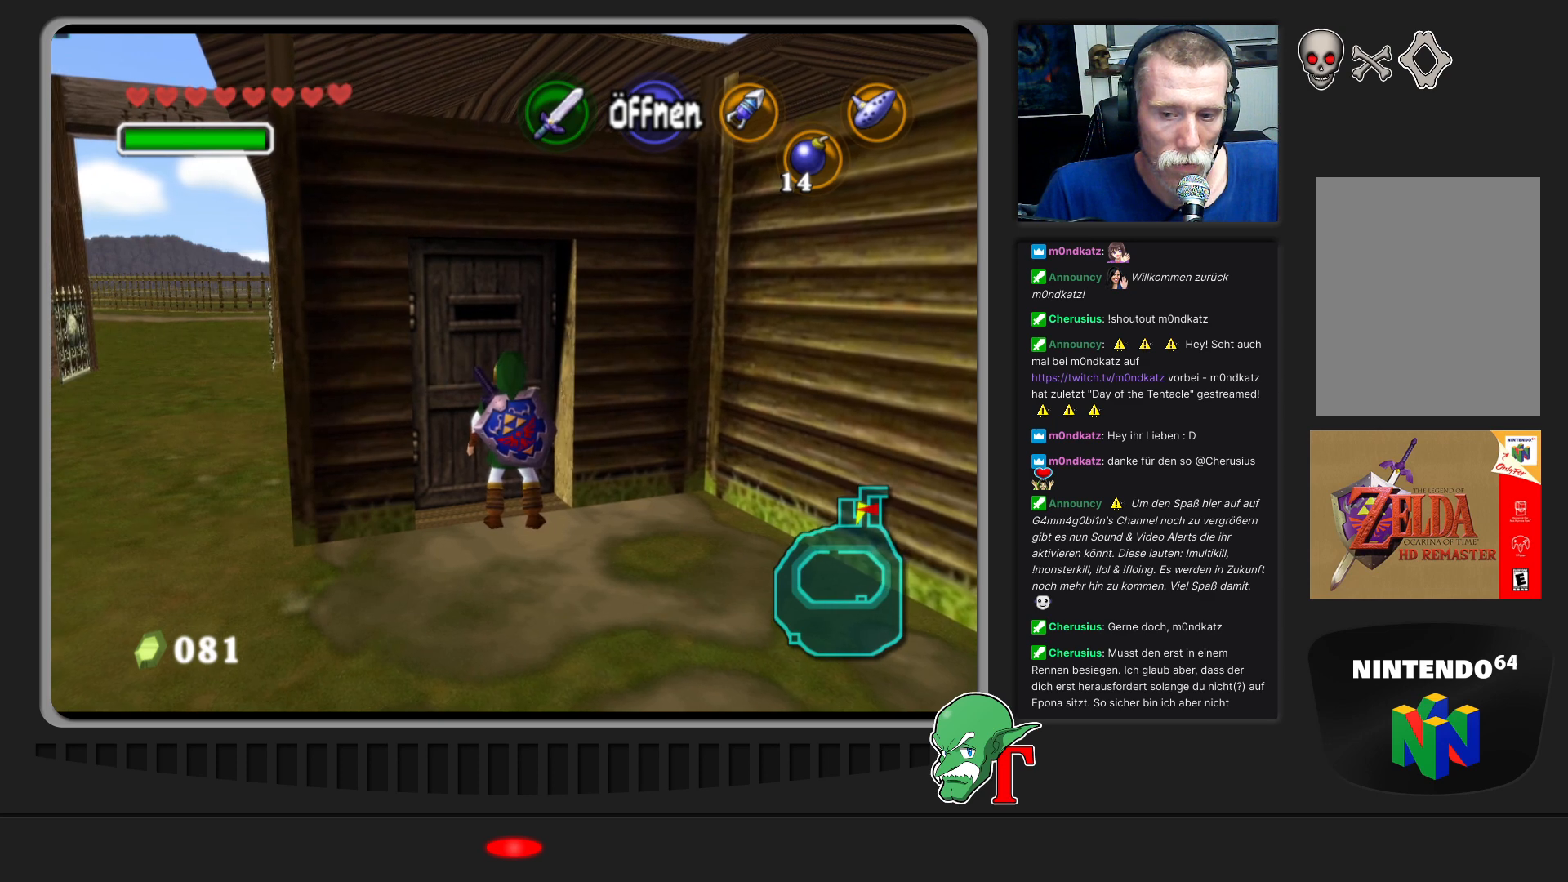
{"buttons": [], "left_stick": "center", "events": []}
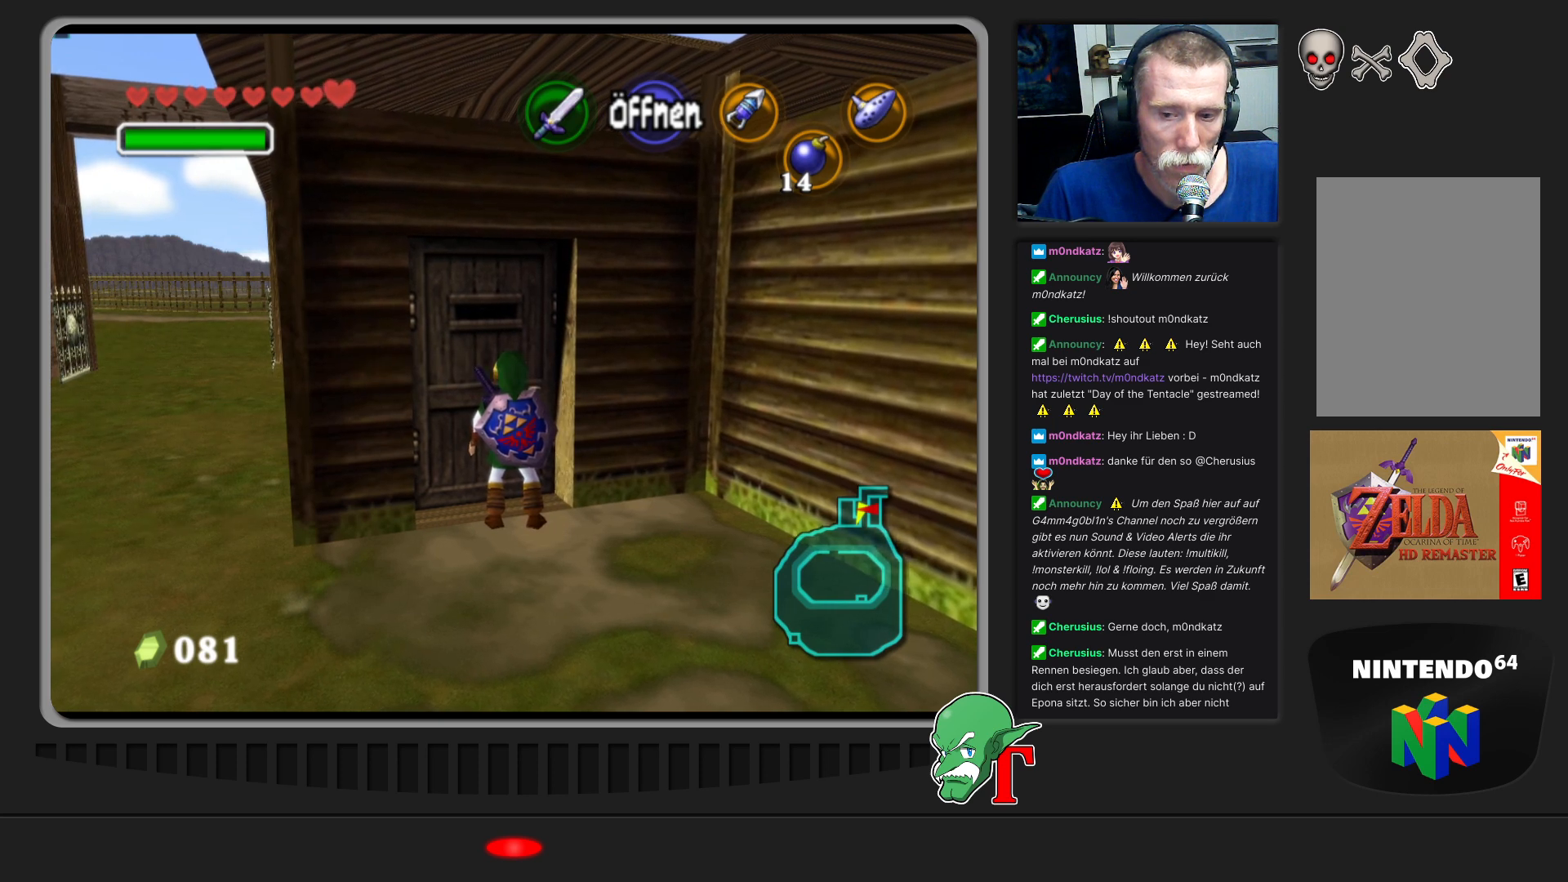
{"buttons": [], "left_stick": "center", "events": []}
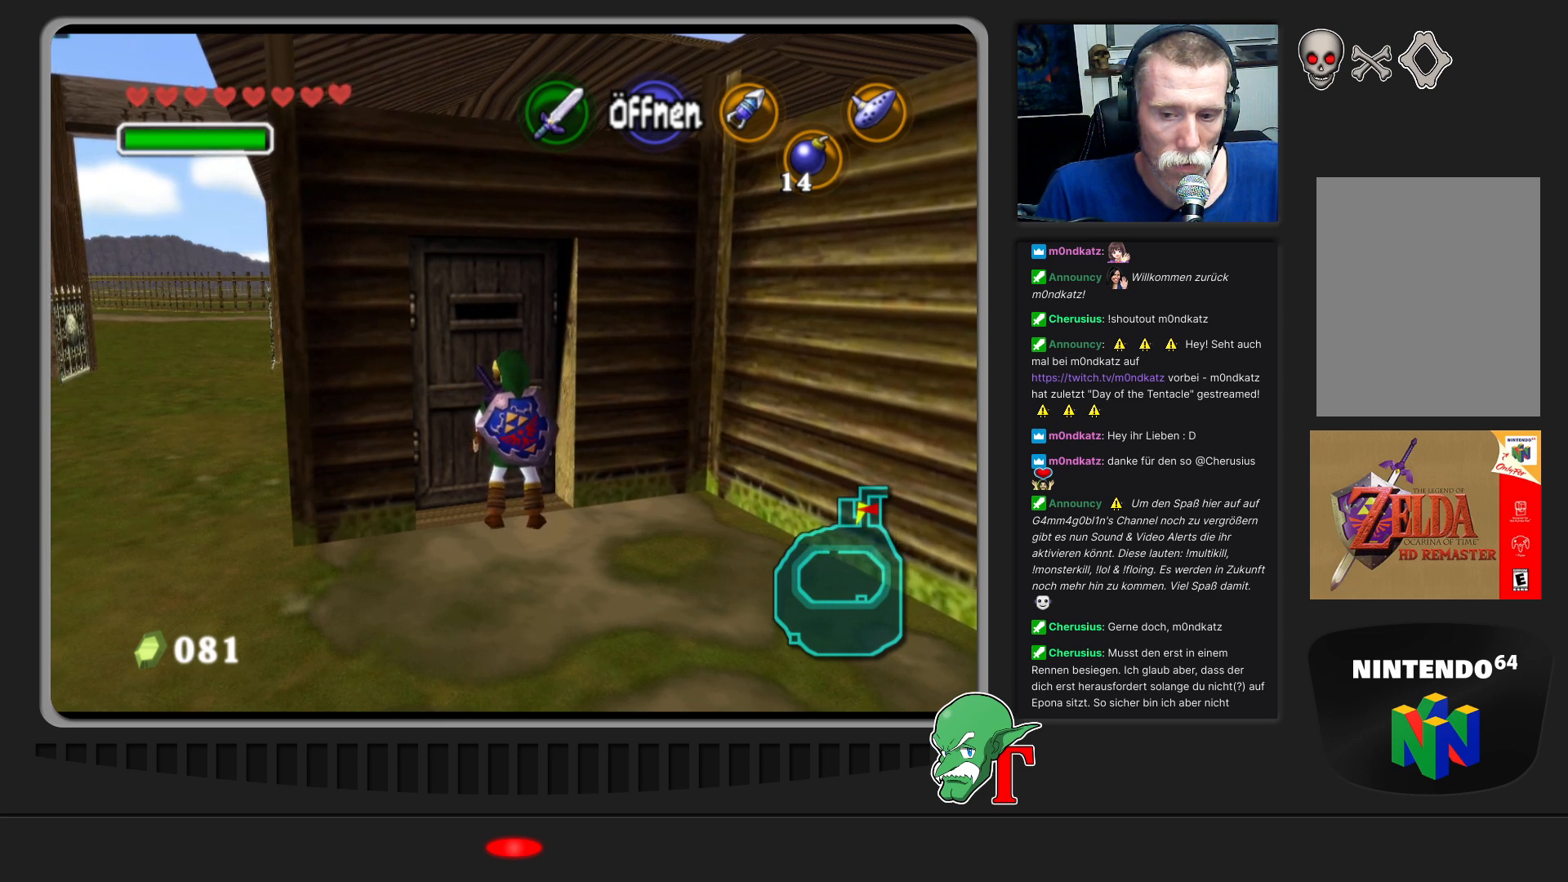
{"buttons": [], "left_stick": "center", "events": [[300, "left_stick", "up"], [500, "left_stick", "center"]]}
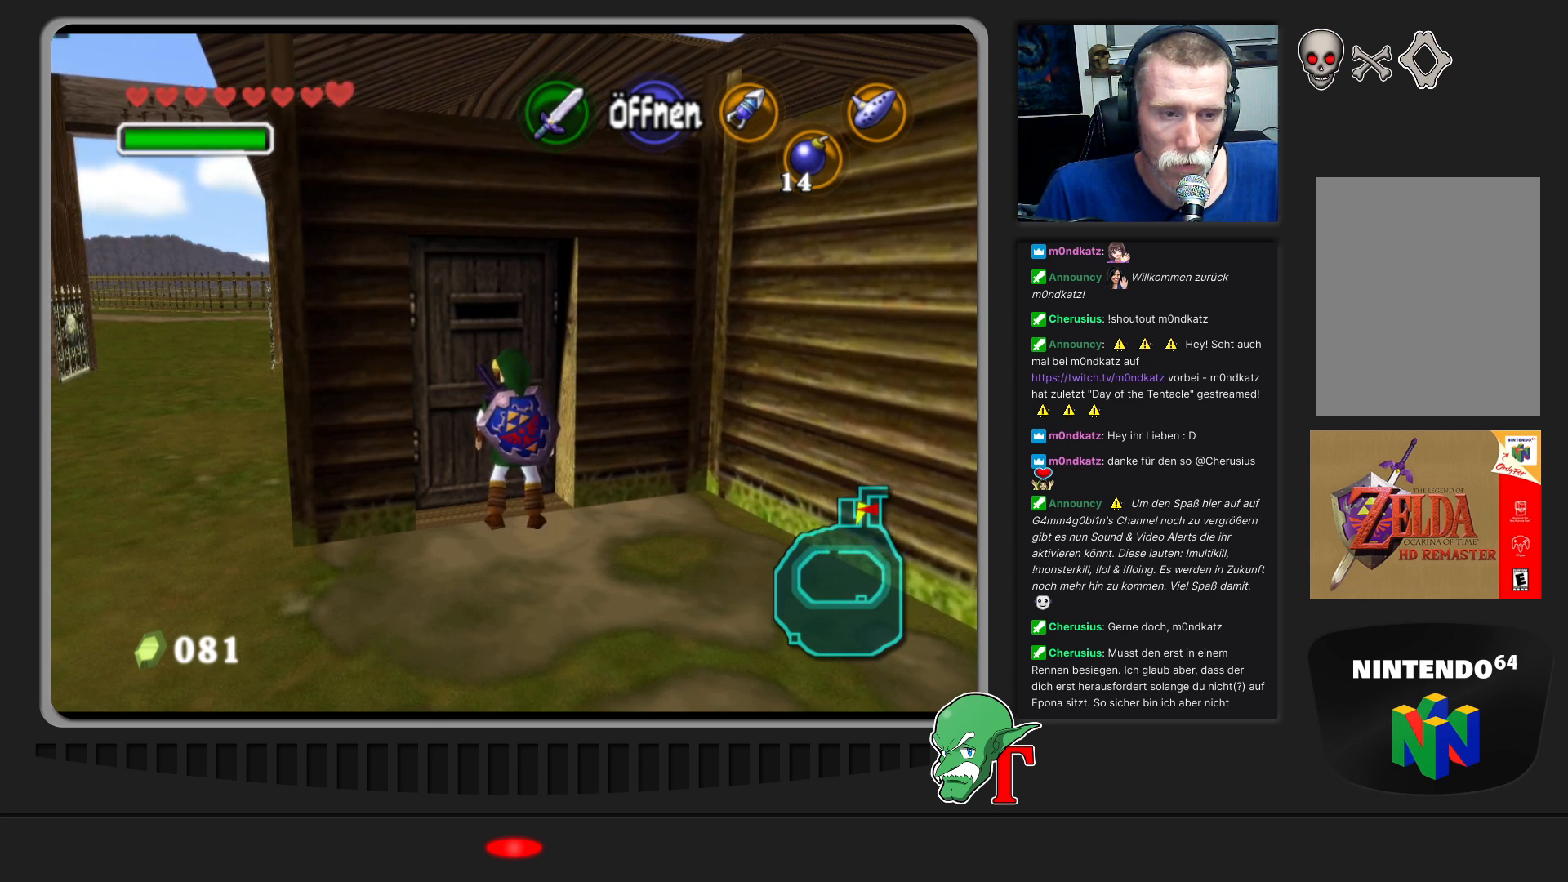
{"buttons": [], "left_stick": "center", "events": [[133, "A", "down"], [267, "A", "up"]]}
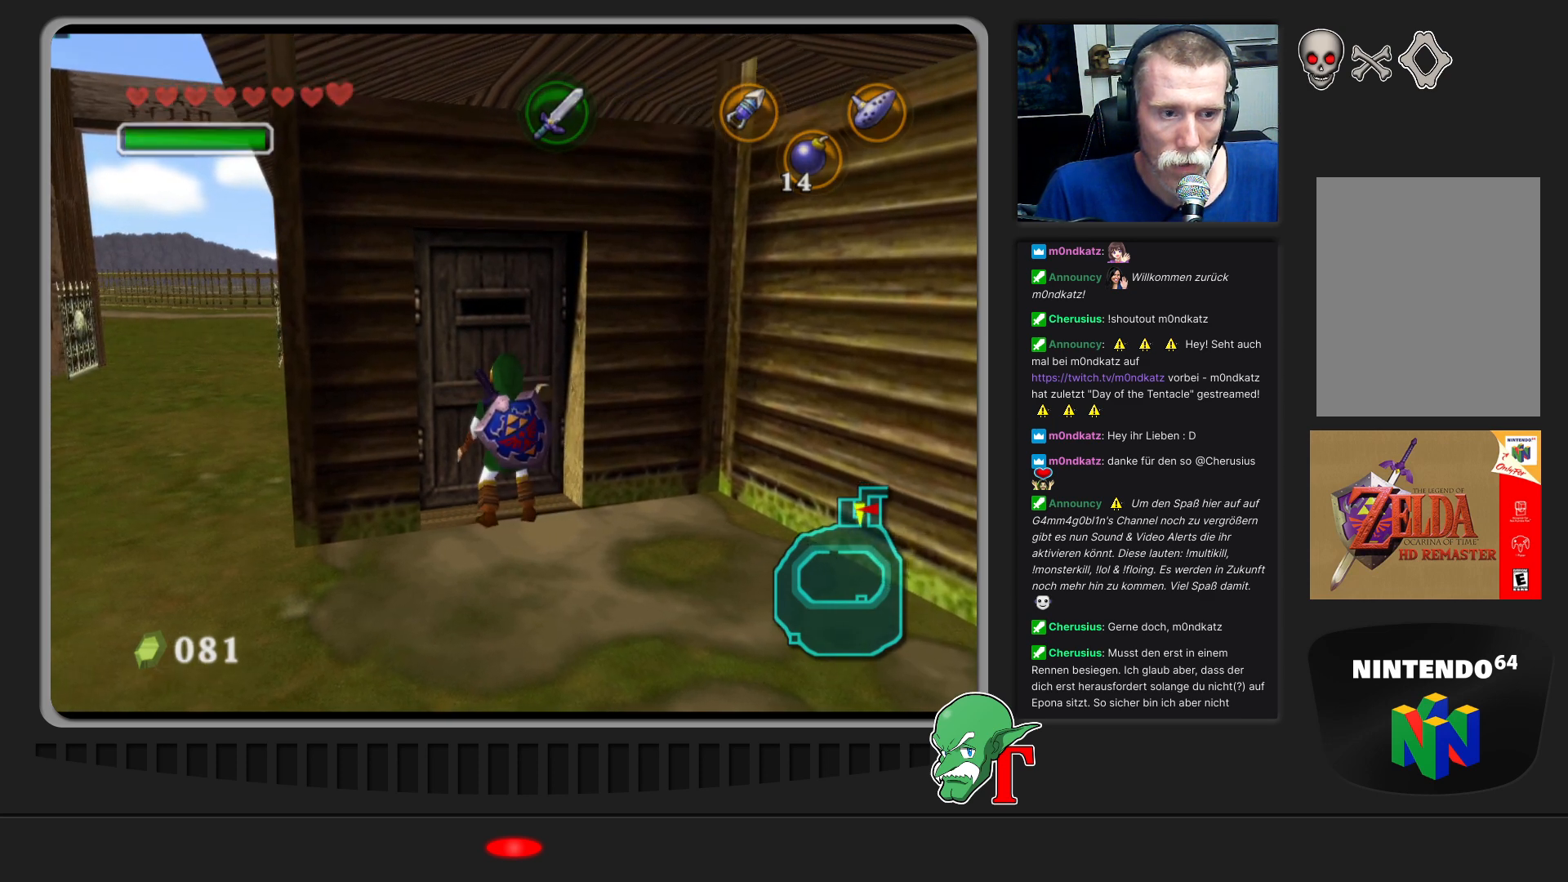
{"buttons": [], "left_stick": "center", "events": []}
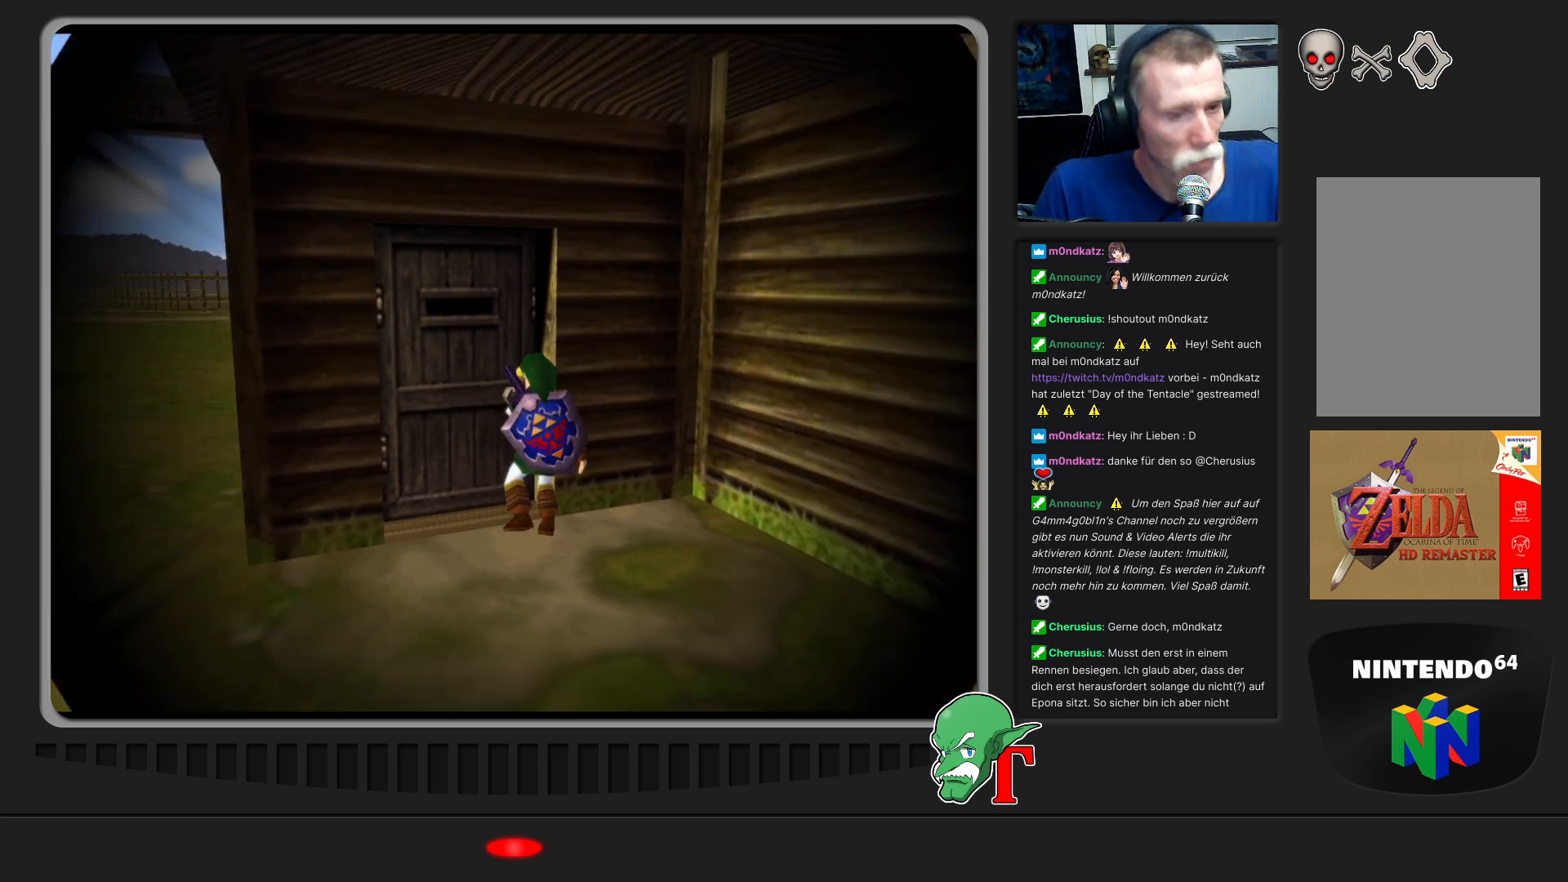
{"buttons": [], "left_stick": "center", "events": []}
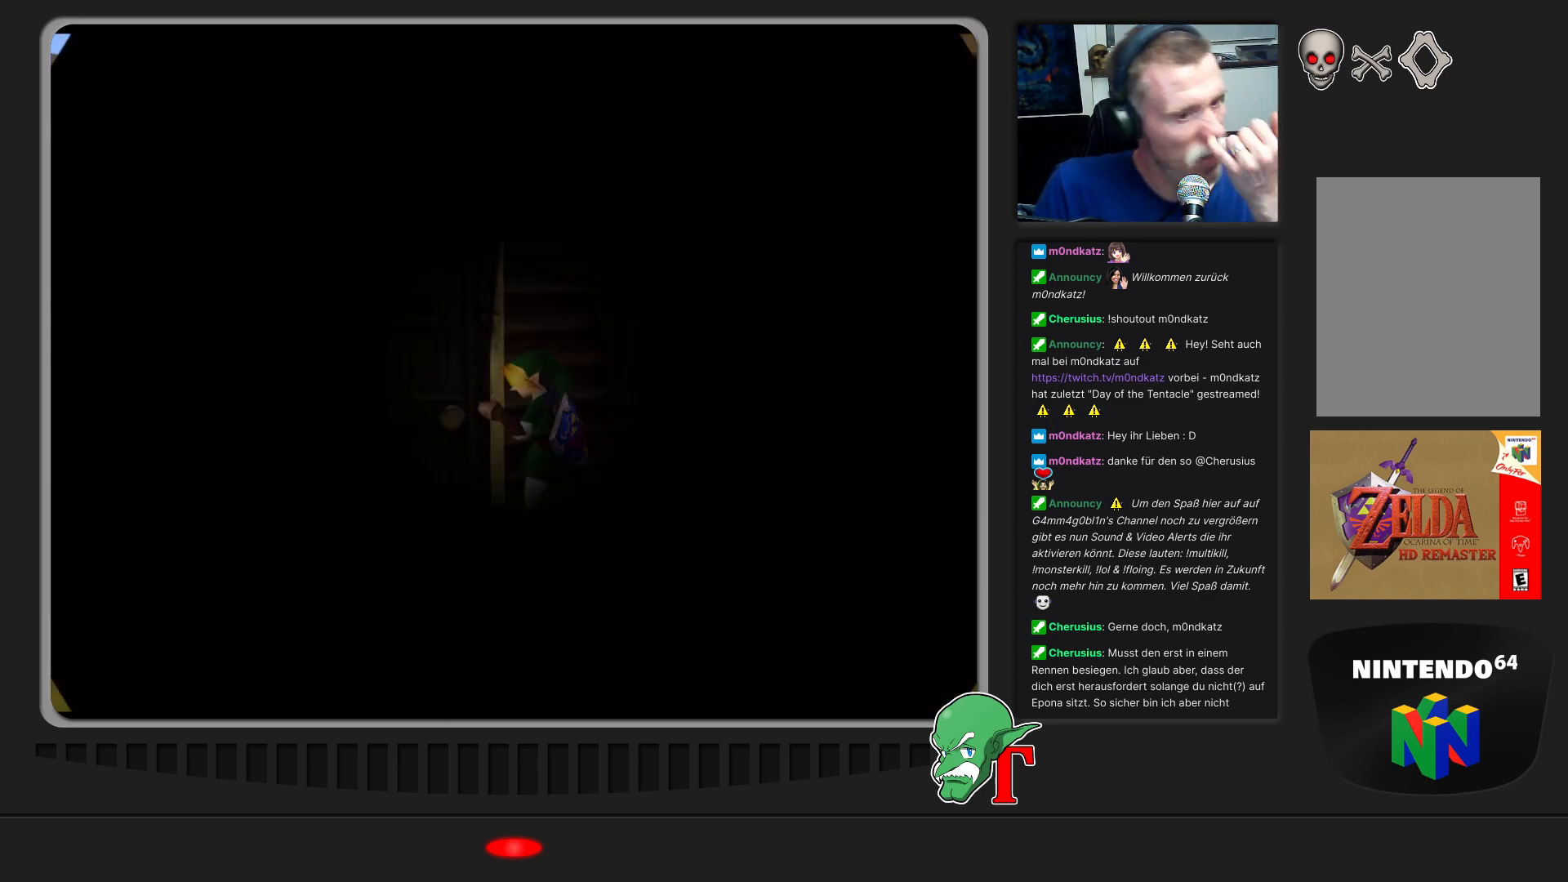
{"buttons": [], "left_stick": "center", "events": []}
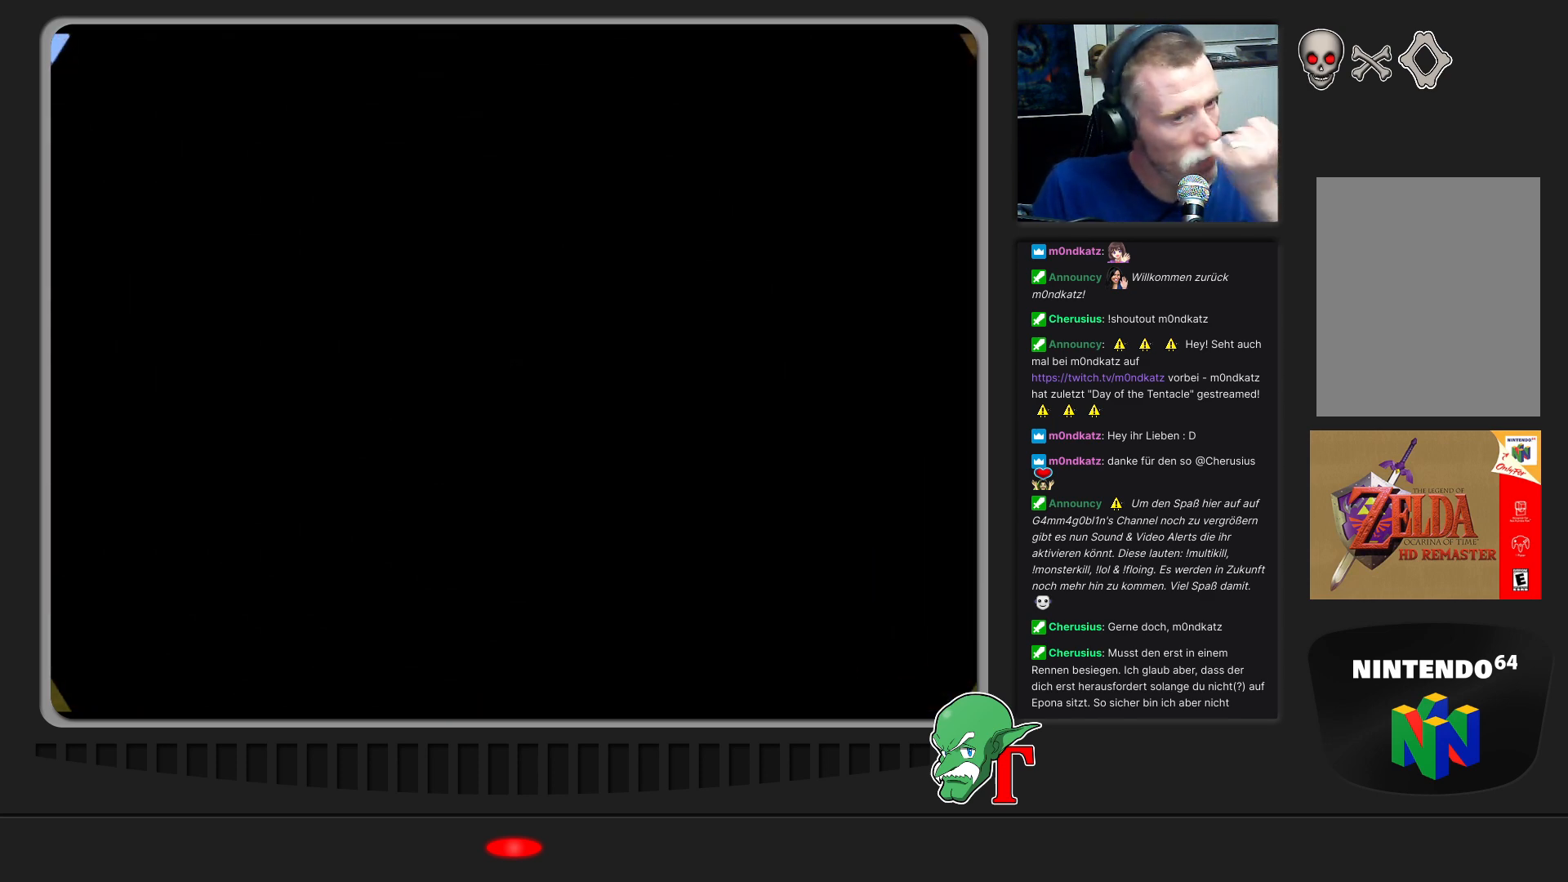
{"buttons": [], "left_stick": "center", "events": []}
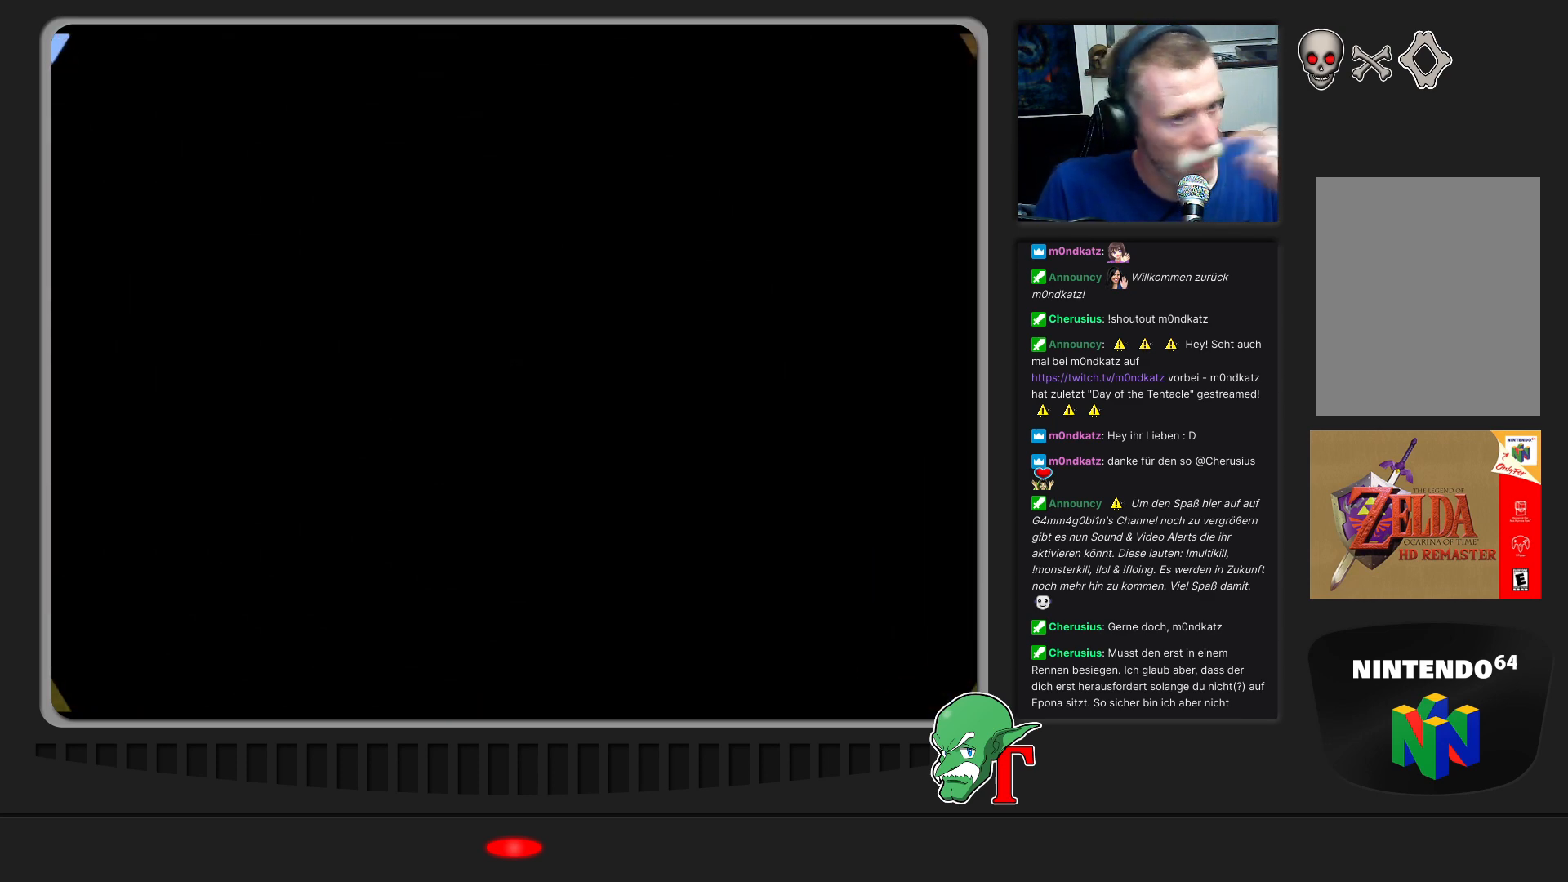
{"buttons": [], "left_stick": "center", "events": []}
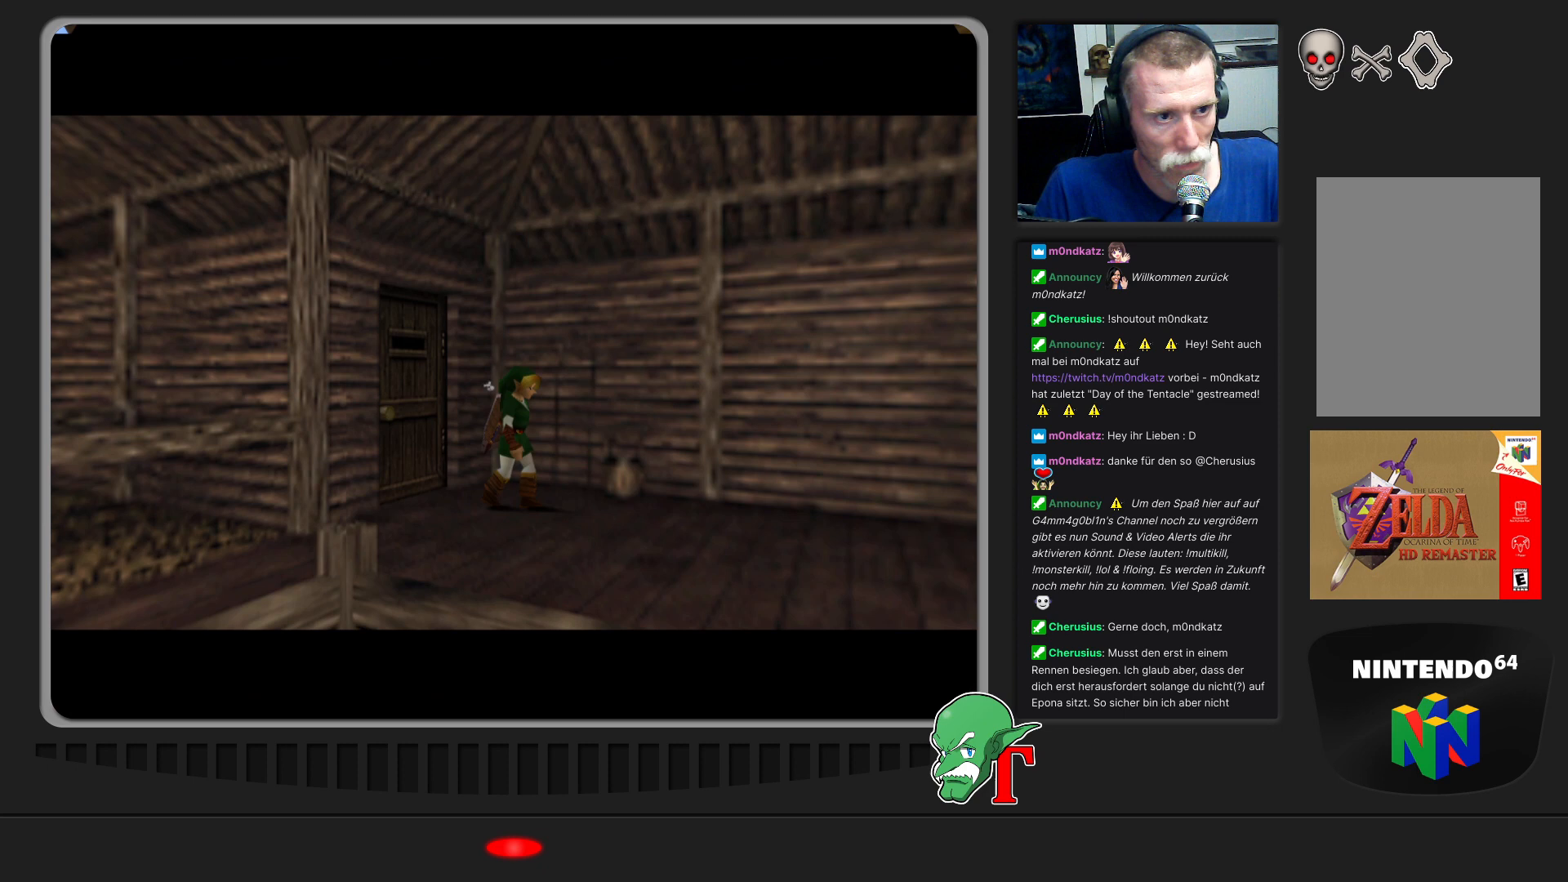
{"buttons": [], "left_stick": "center", "events": []}
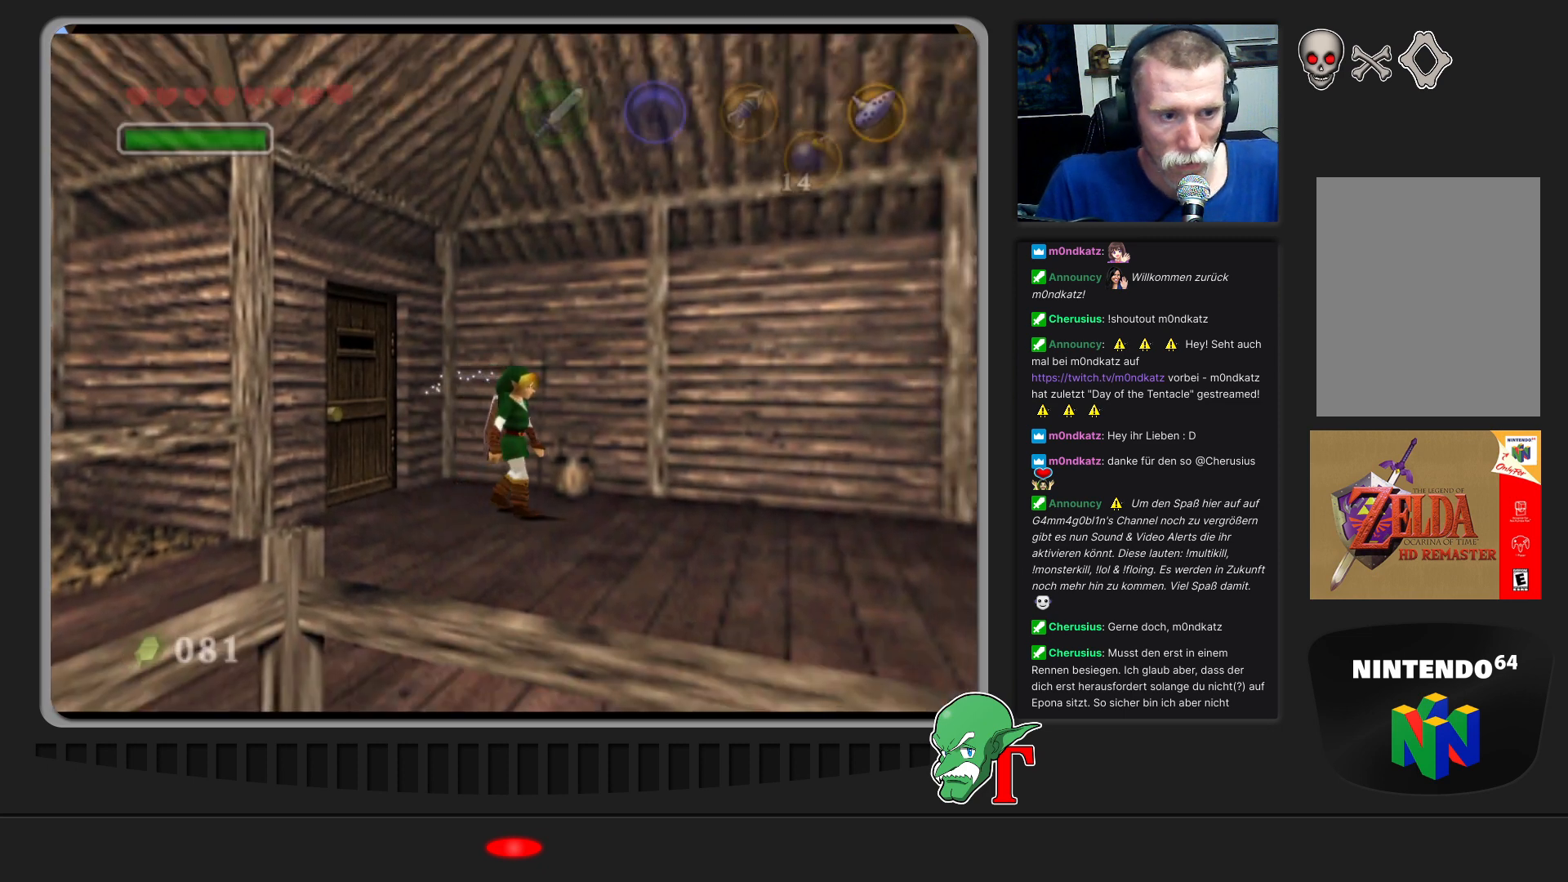
{"buttons": ["Z"], "left_stick": "center", "events": [[67, "left_stick", "down-right"], [367, "left_stick", "center"], [433, "Z", "down"]]}
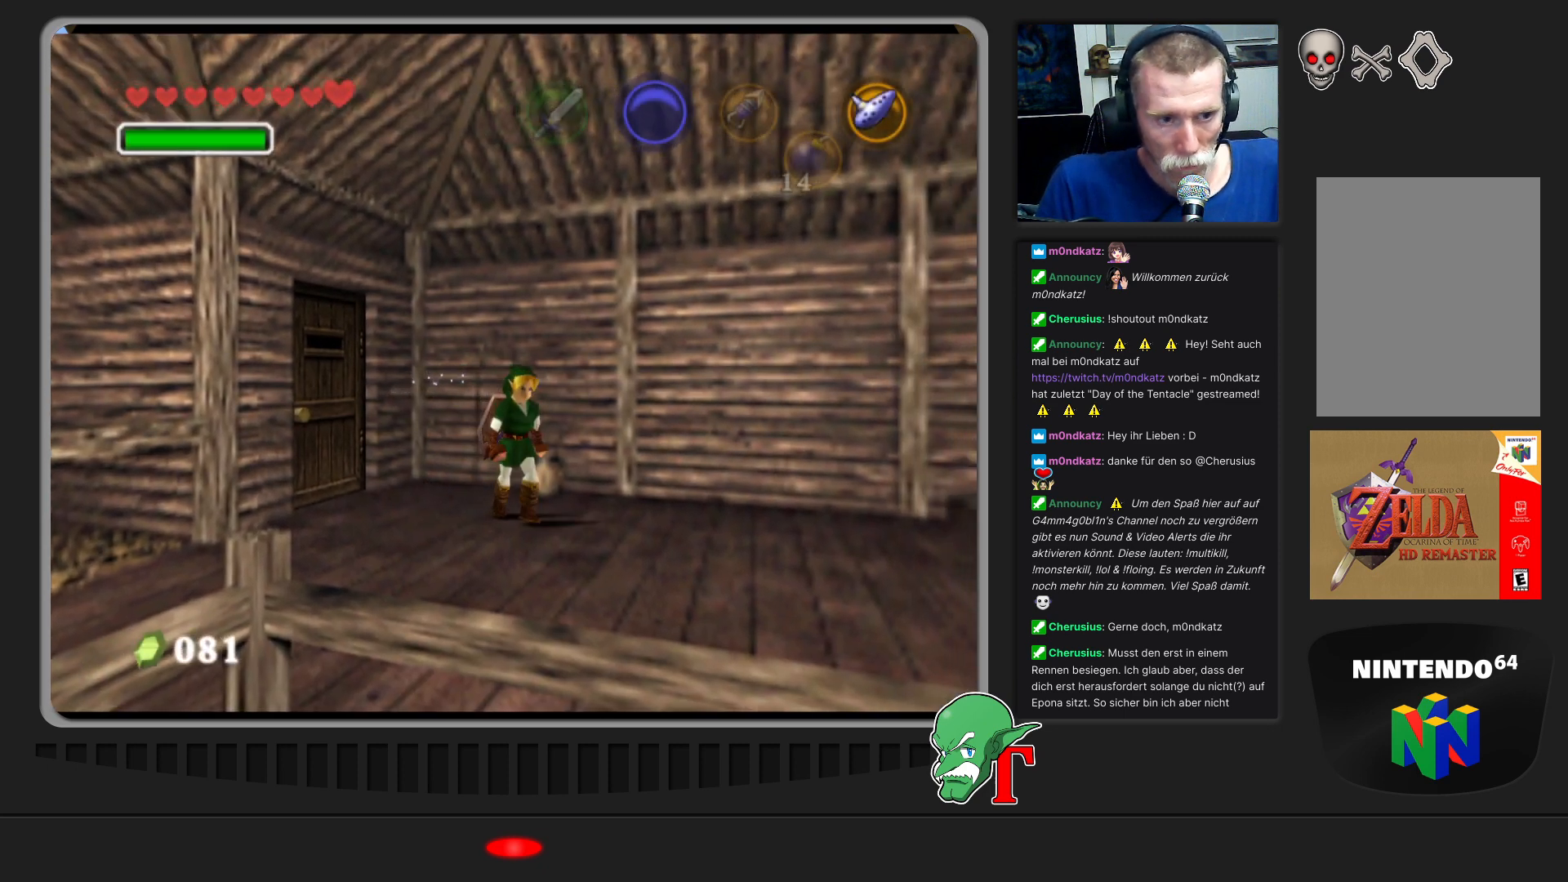
{"buttons": [], "left_stick": "center", "events": [[100, "Z", "up"]]}
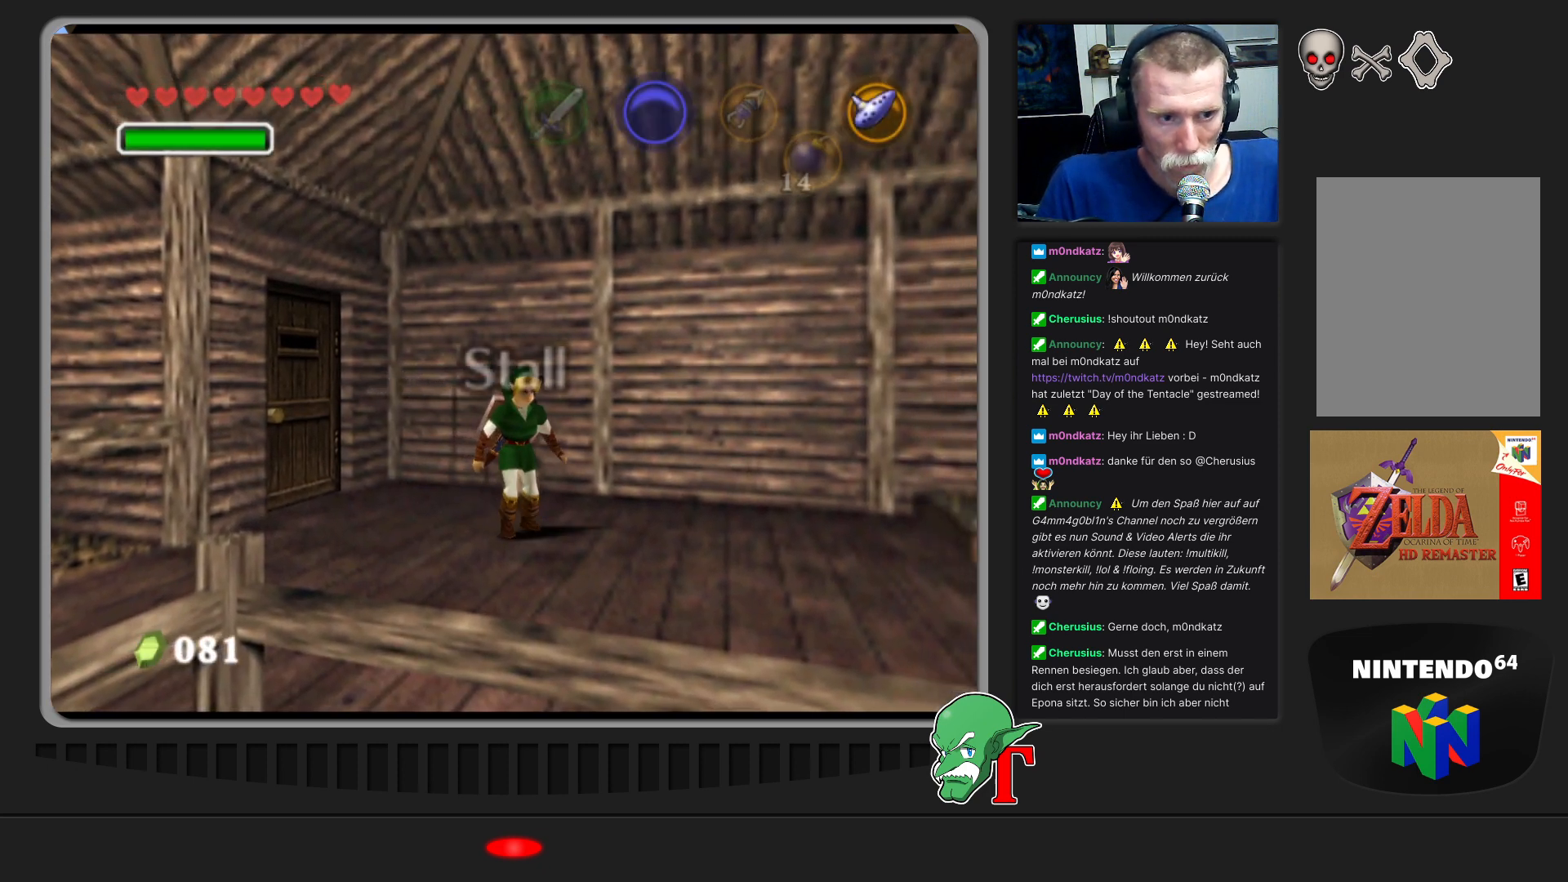
{"buttons": [], "left_stick": "left", "events": [[67, "Z", "down"], [67, "left_stick", "down"], [167, "Z", "up"], [367, "left_stick", "down-left"], [500, "left_stick", "left"]]}
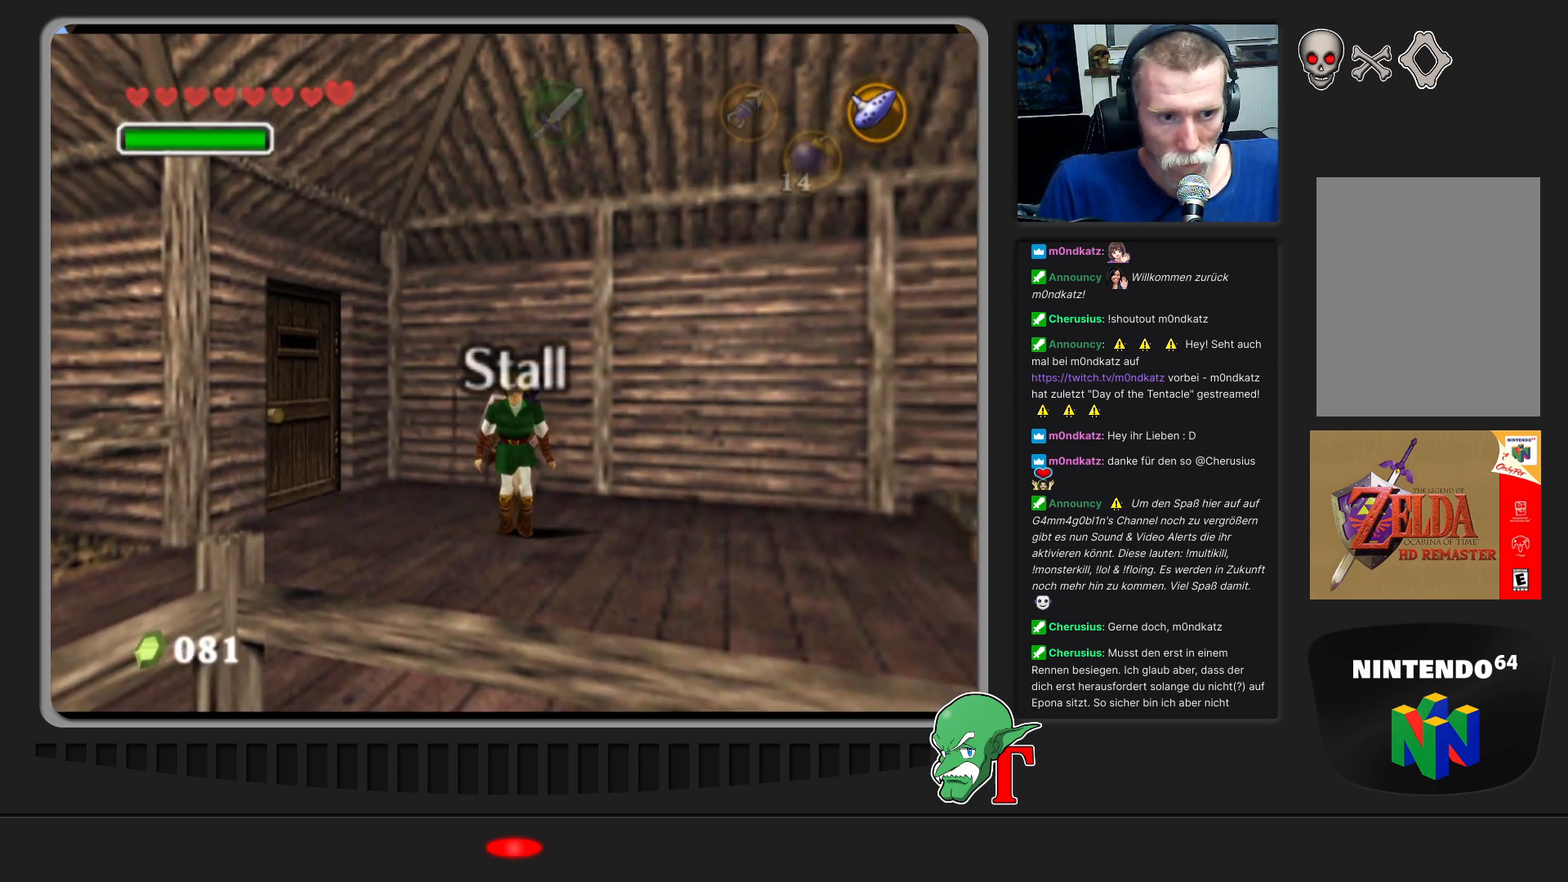
{"buttons": [], "left_stick": "left", "events": []}
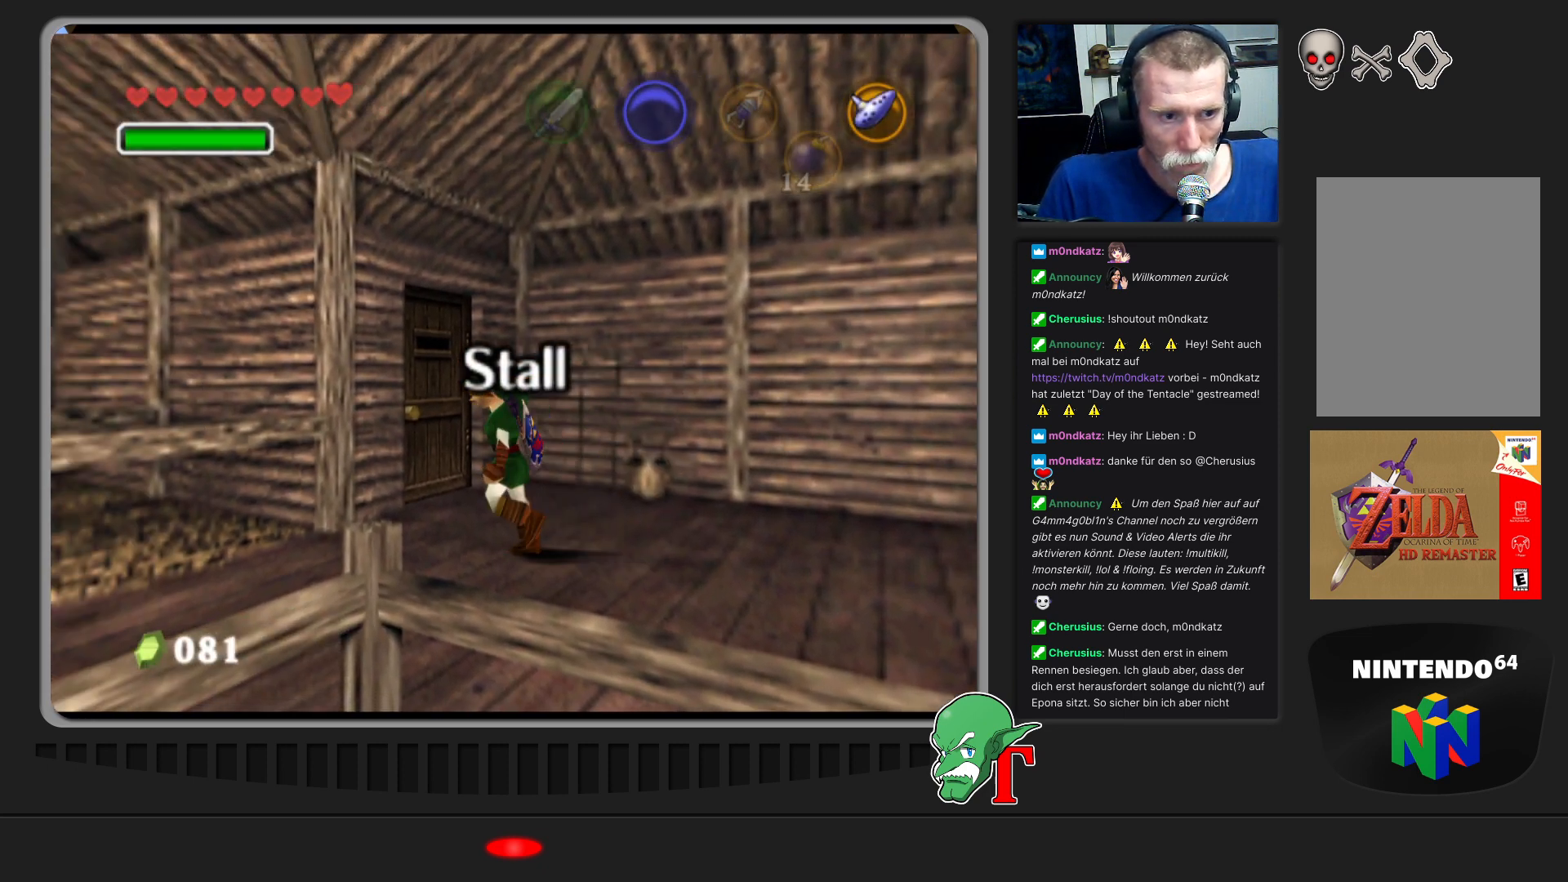
{"buttons": [], "left_stick": "down-left", "events": [[33, "left_stick", "down-left"]]}
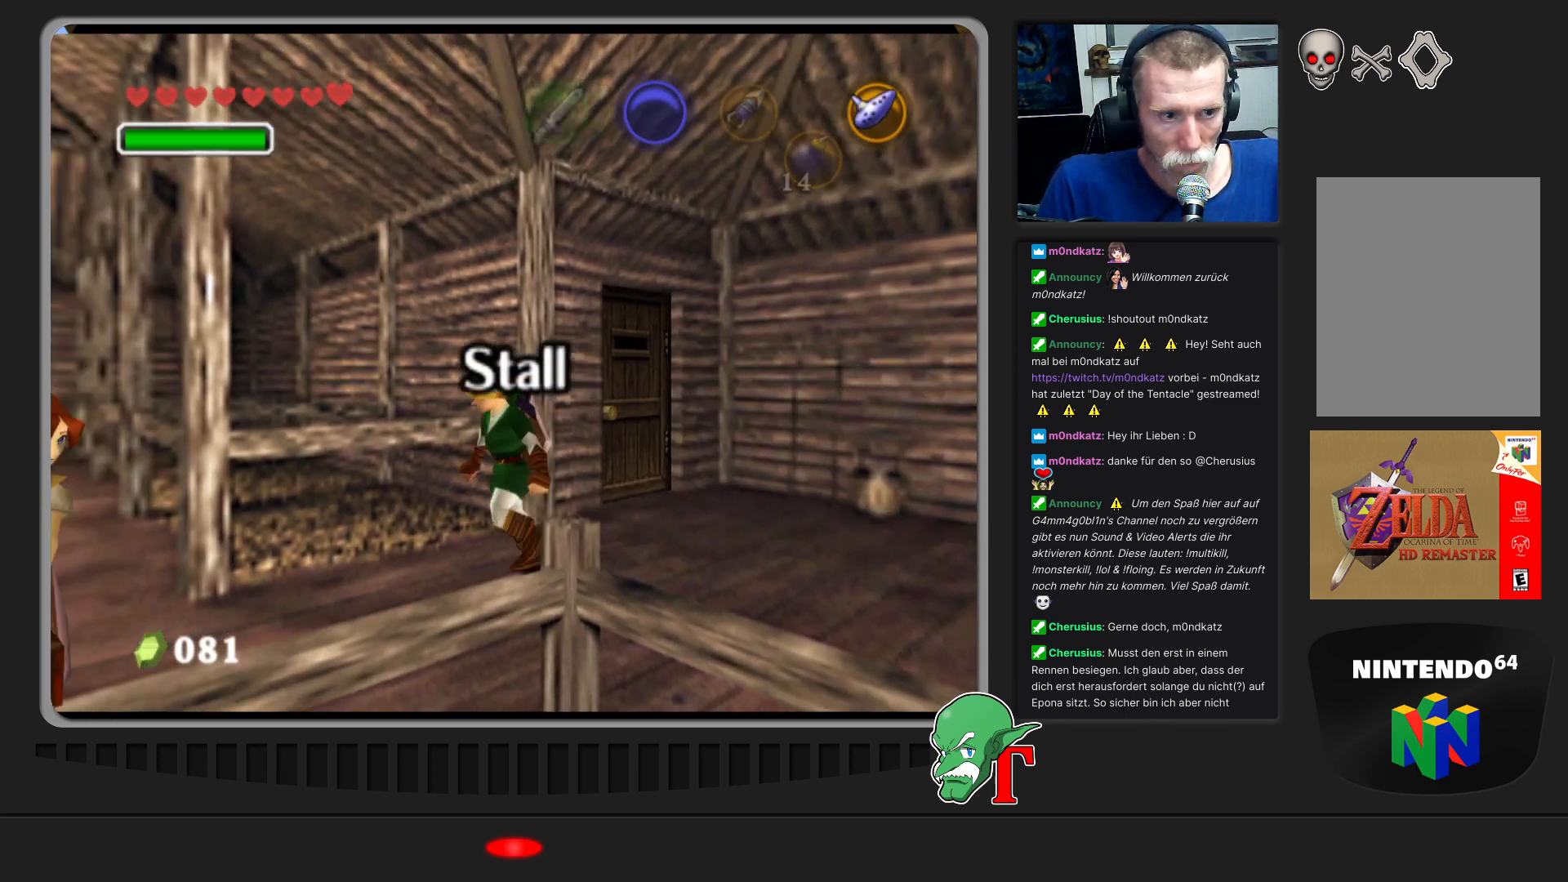
{"buttons": [], "left_stick": "down-left", "events": []}
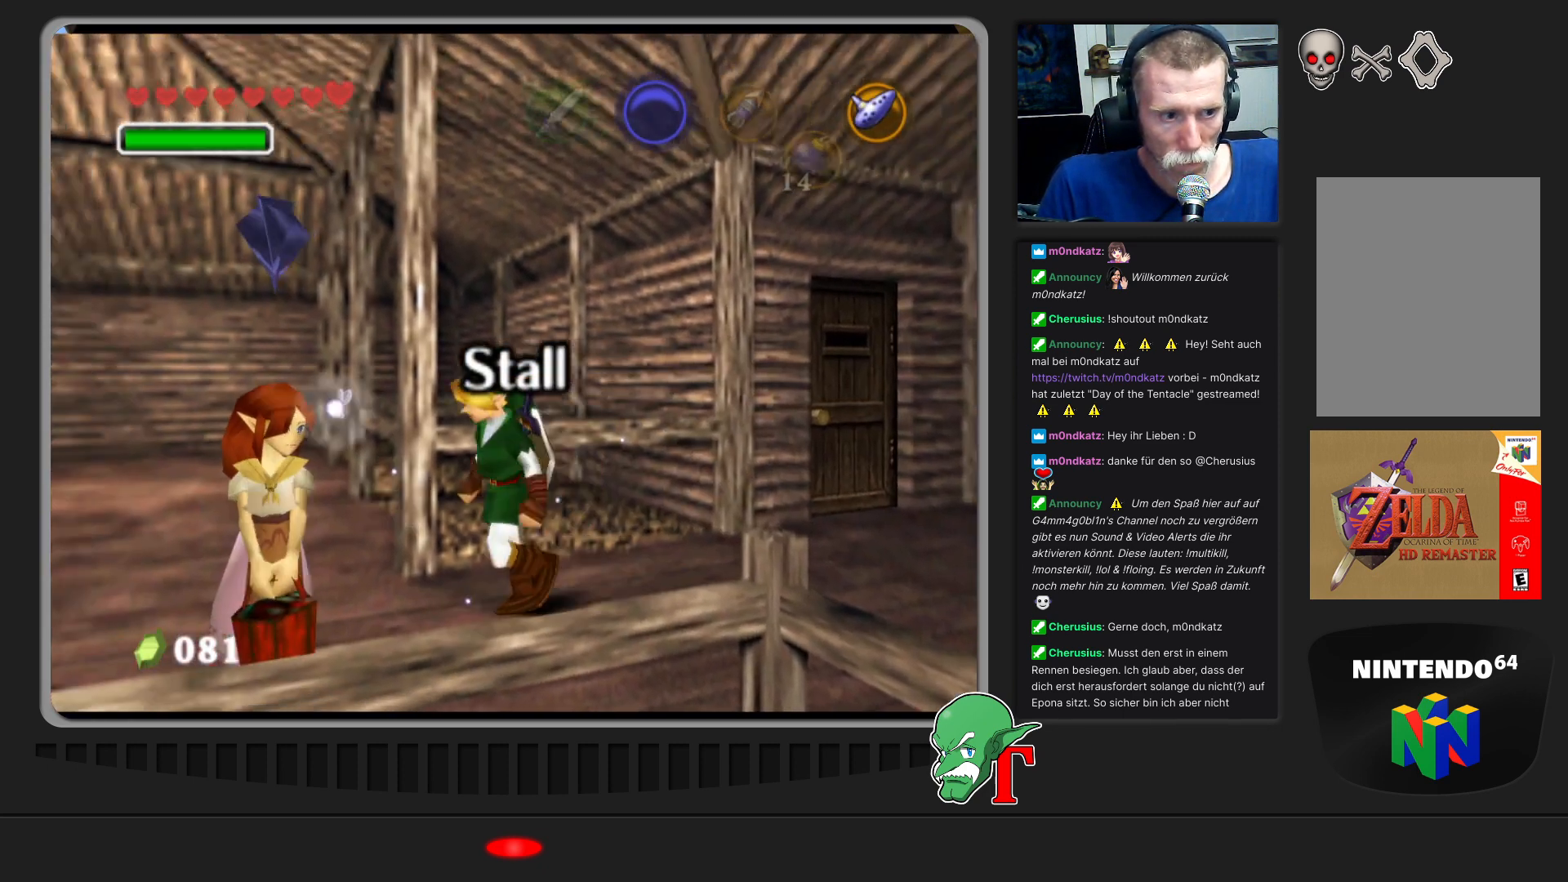
{"buttons": [], "left_stick": "center", "events": [[33, "left_stick", "center"]]}
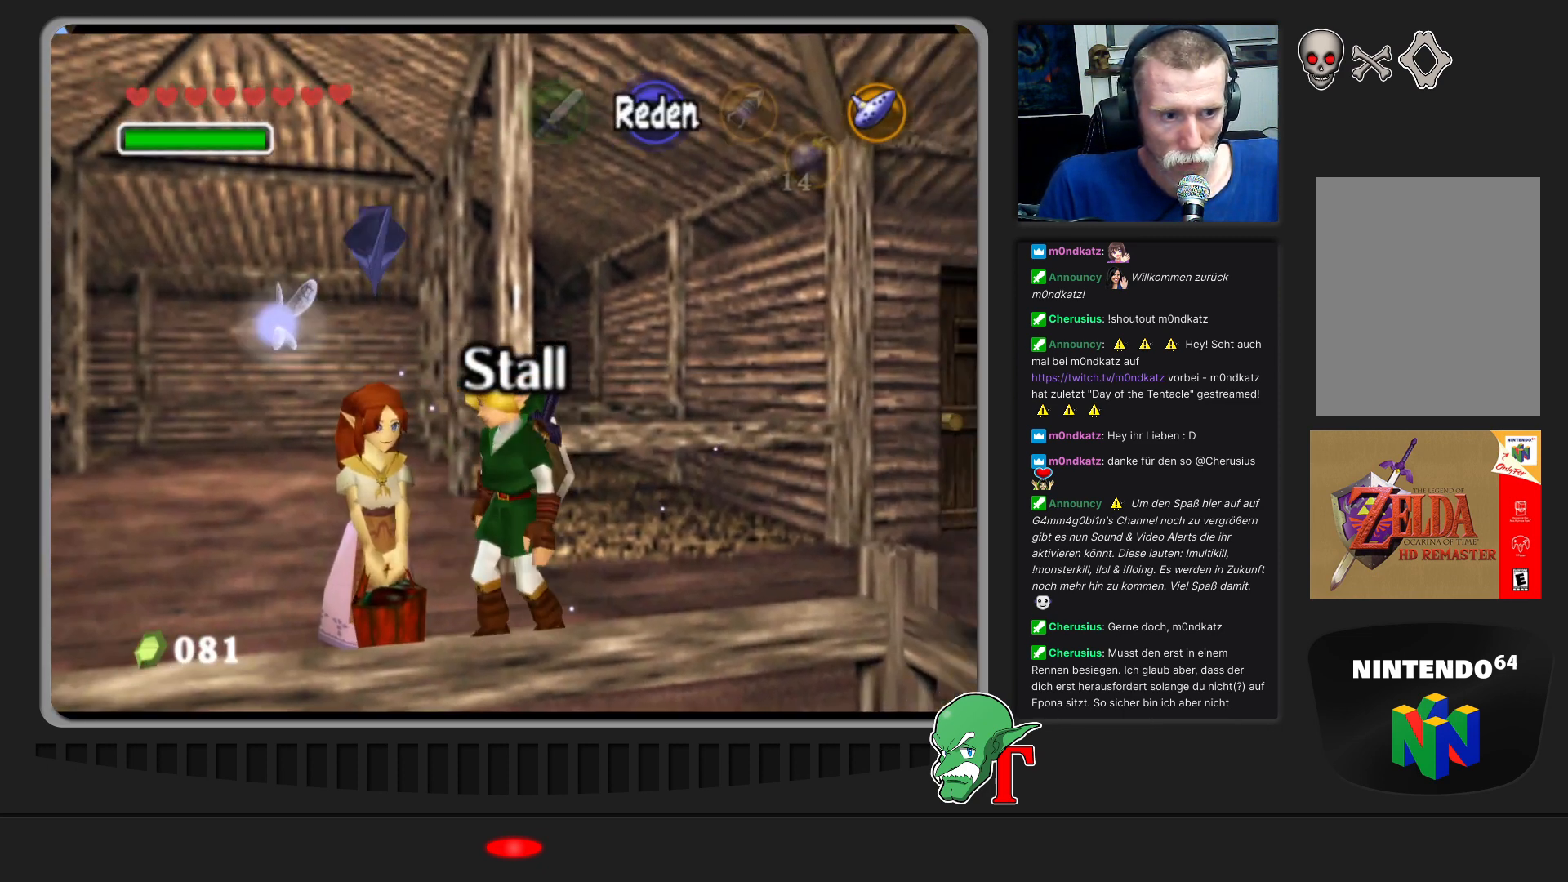
{"buttons": [], "left_stick": "center", "events": [[100, "A", "down"], [267, "A", "up"]]}